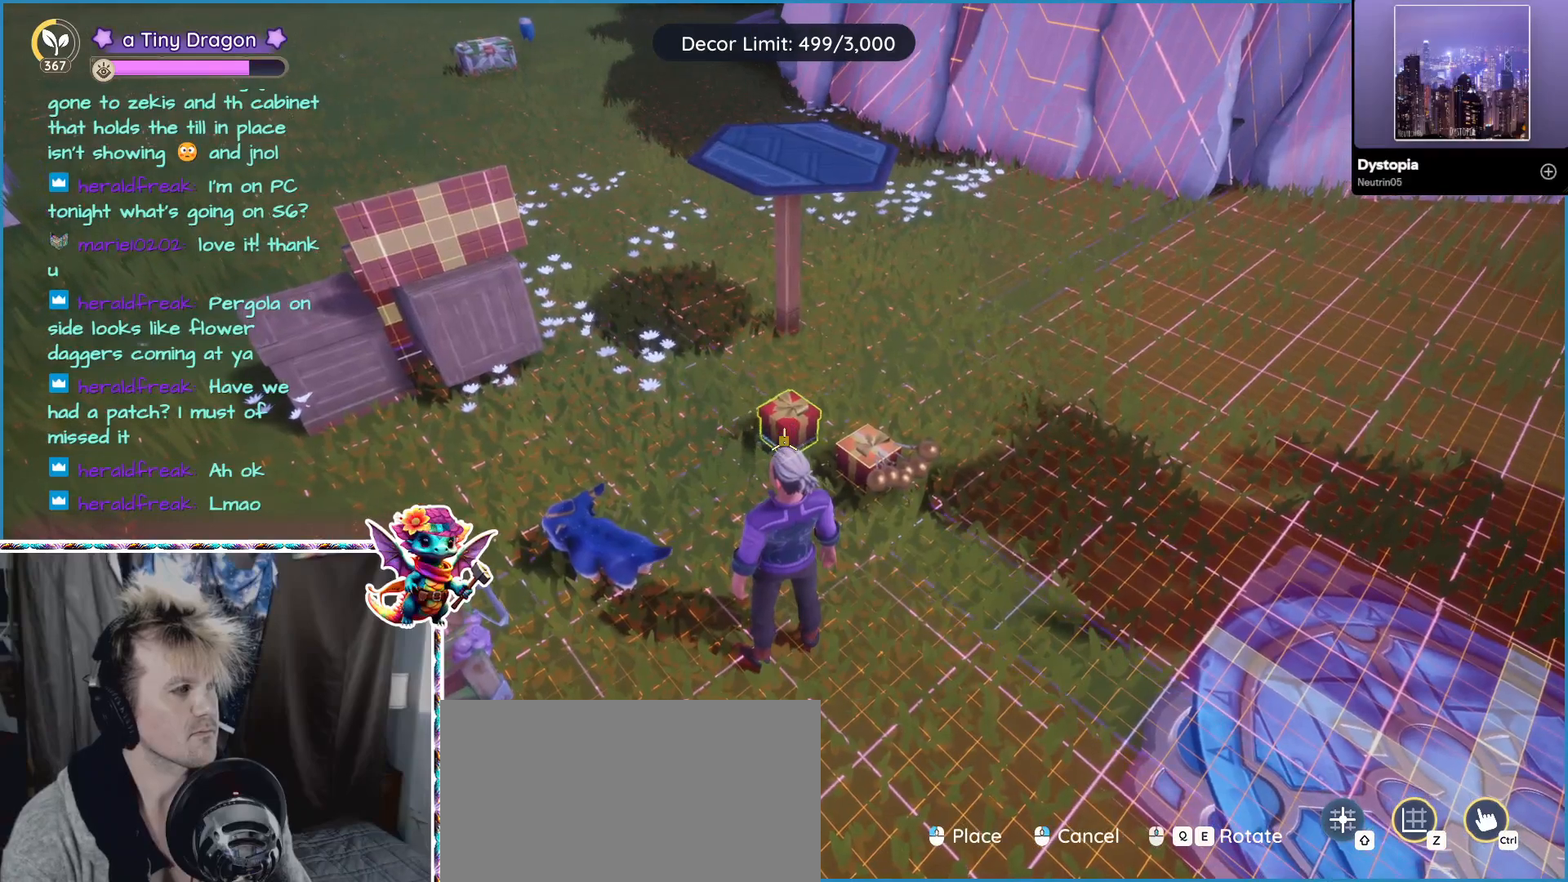
Gameplay with keyboard and mouse; each line is a JSON object with the keys and mouse buttons held at the frame after it. "events" lists presses ("down") and releases ("up") of "1", "2", "3", "4", "5", "a", "alt", "ctrl", "d", "f", "s", "shift", "v", "w", "z", "mouse_left", "mouse_wheel" and "mouse_right" between this image and that frame as [ms after this image, input, new state], when the widget could be followed in between. "mouse_left", "mouse_wheel", "mouse_right" = the "left", "wheel", "right" buttons of the "mouse" list. No other keys are recorded. "wheel" means that the mouse wheel is clicked or scrolled. Mouse movement is not recorded.
{"keys": ["1"], "mouse": [], "events": [[167, "1", "down"], [350, "1", "up"], [483, "1", "down"]]}
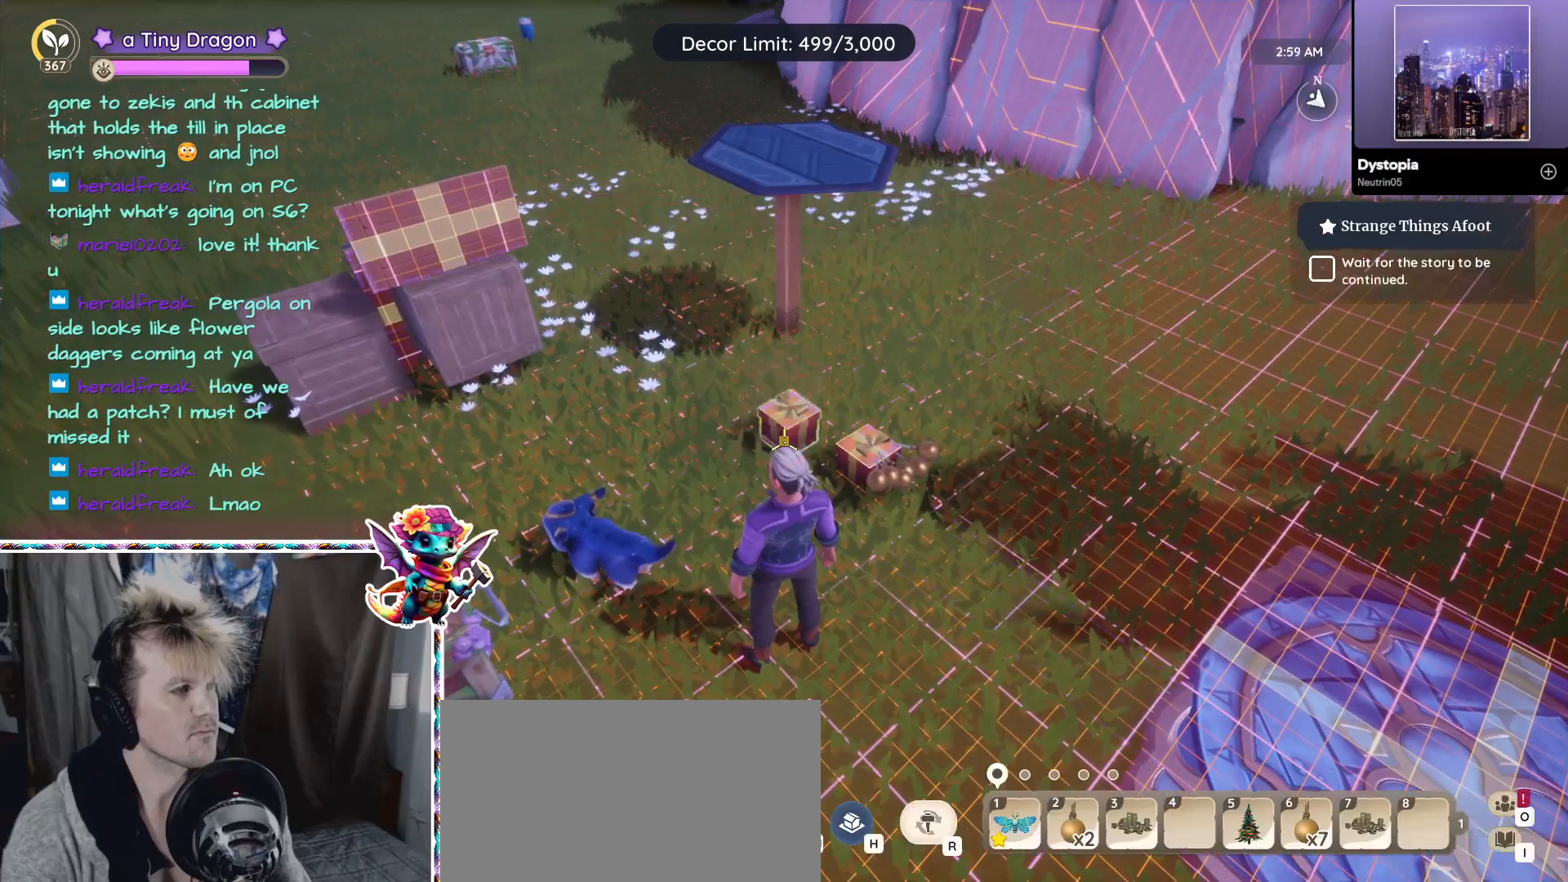
{"keys": [], "mouse": [], "events": [[133, "1", "up"], [267, "d", "down"], [500, "d", "up"]]}
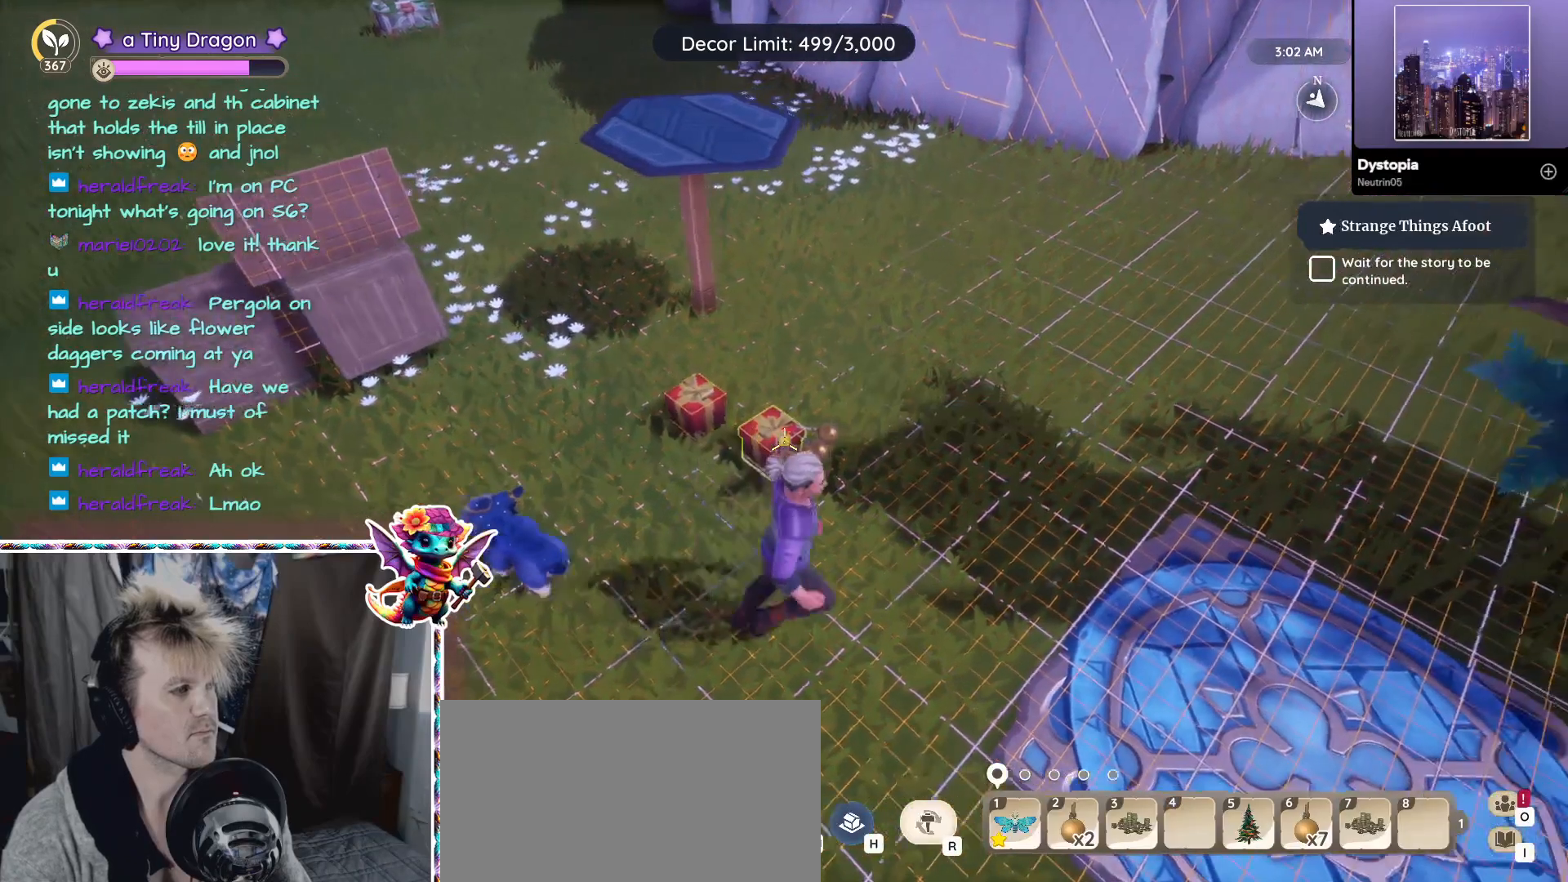
{"keys": [], "mouse": [], "events": [[333, "mouse_left", "down"], [367, "mouse_left", "up"]]}
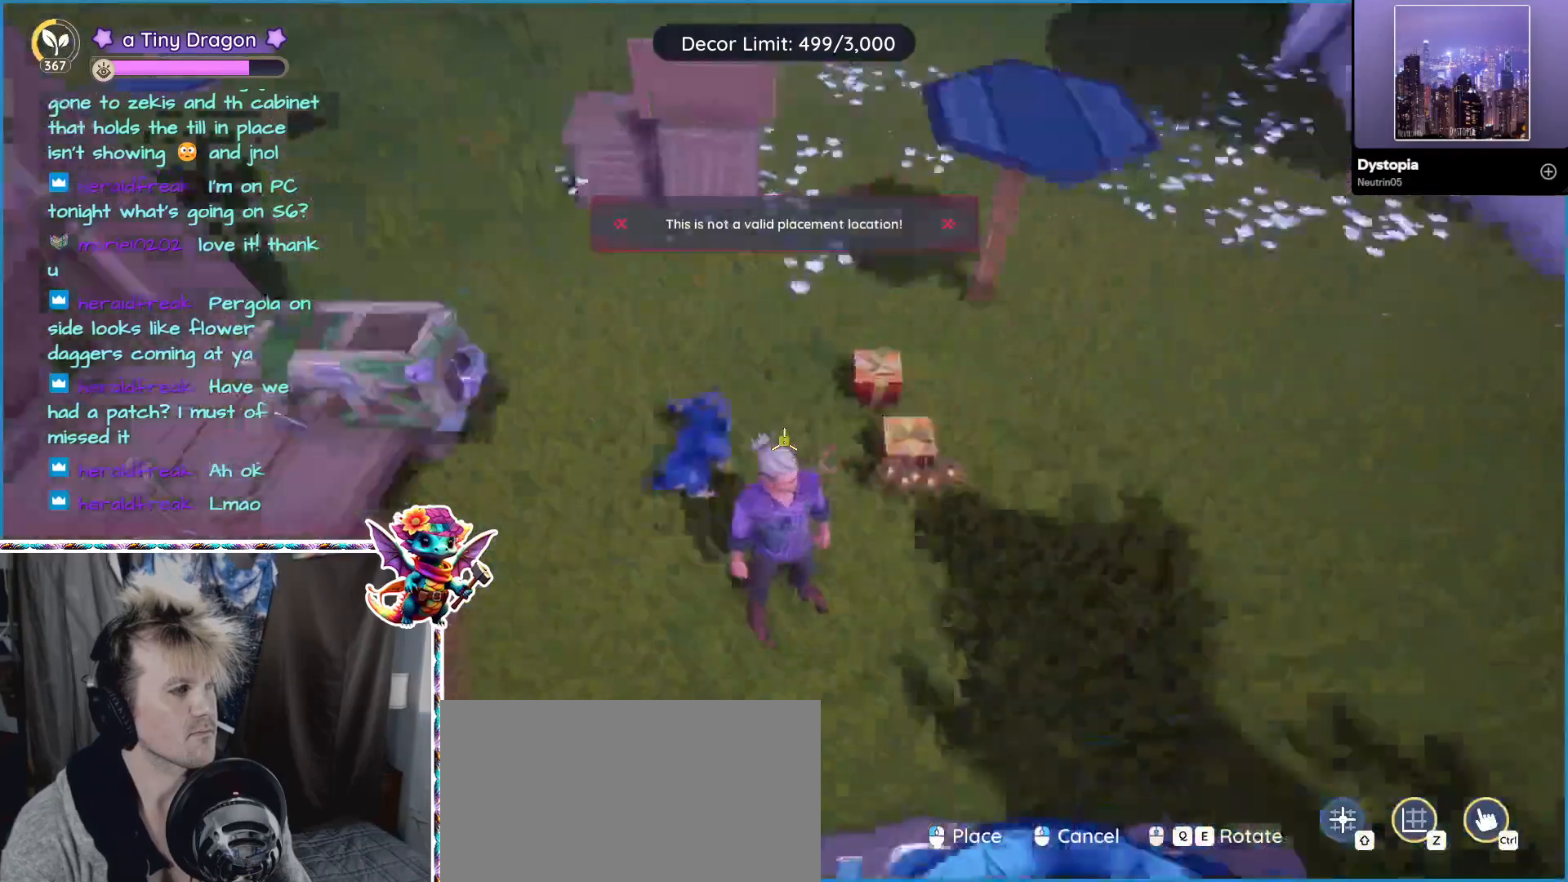
{"keys": [], "mouse": ["right"], "events": [[433, "mouse_right", "down"]]}
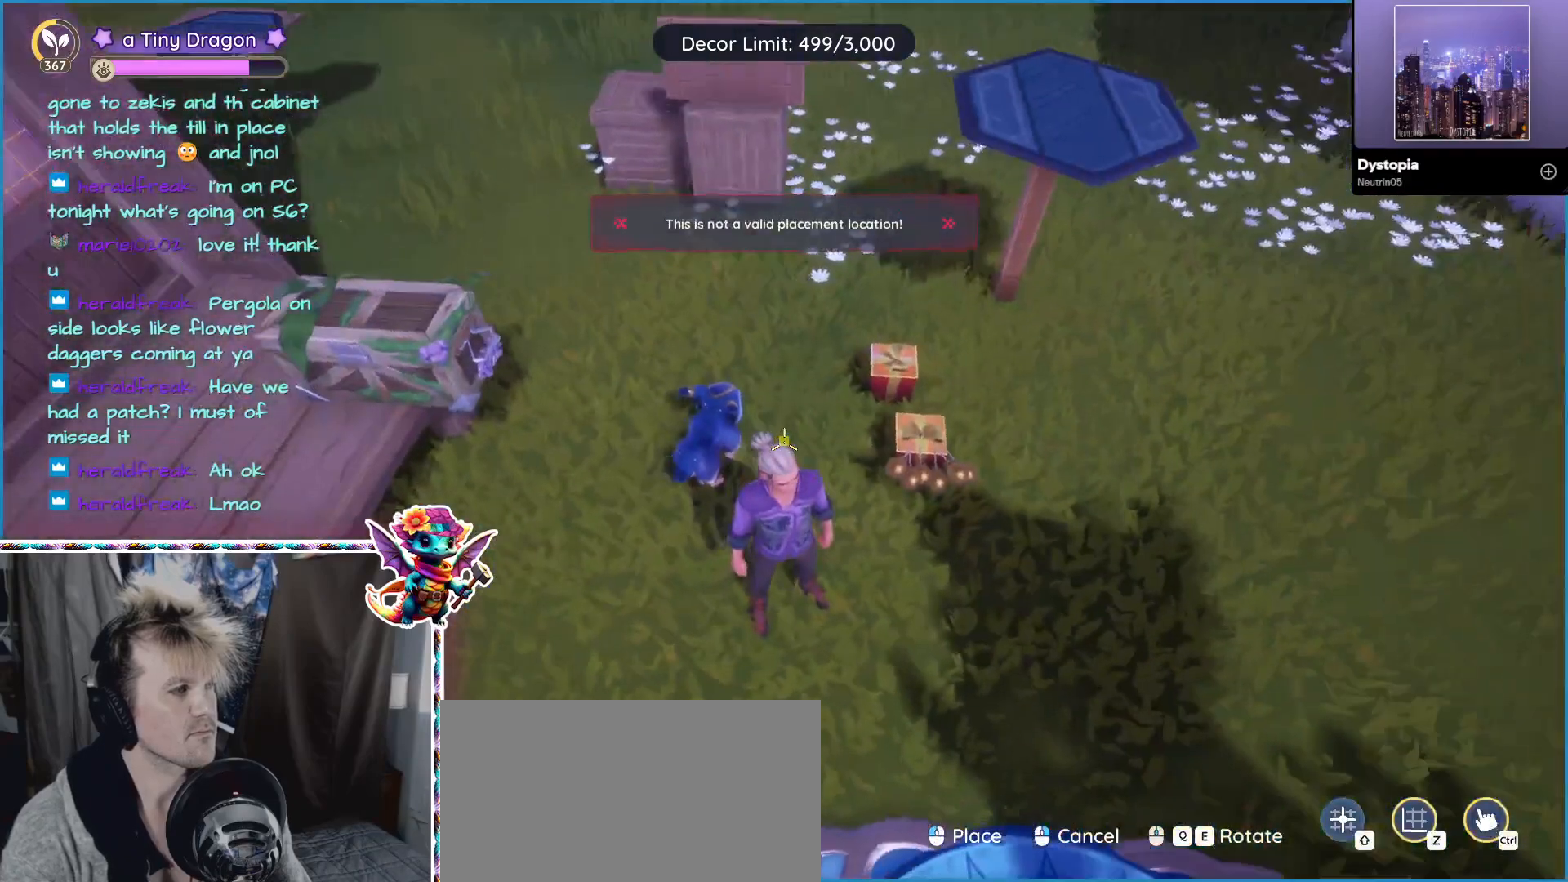
{"keys": [], "mouse": [], "events": [[33, "mouse_right", "up"], [217, "ctrl", "down"], [317, "ctrl", "up"]]}
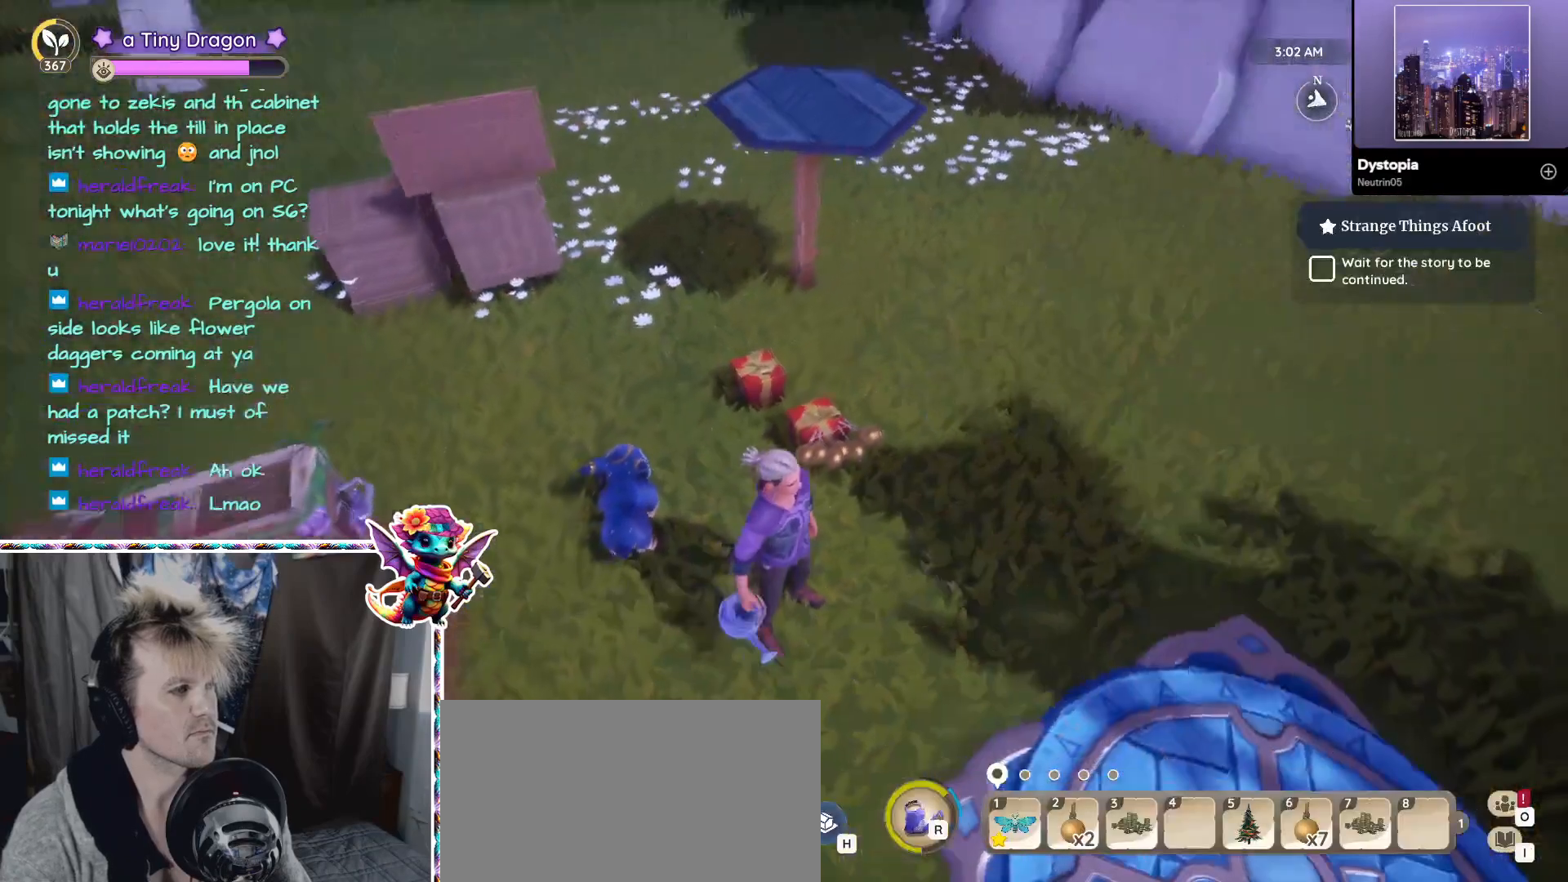
{"keys": ["ctrl"], "mouse": [], "events": [[417, "ctrl", "down"]]}
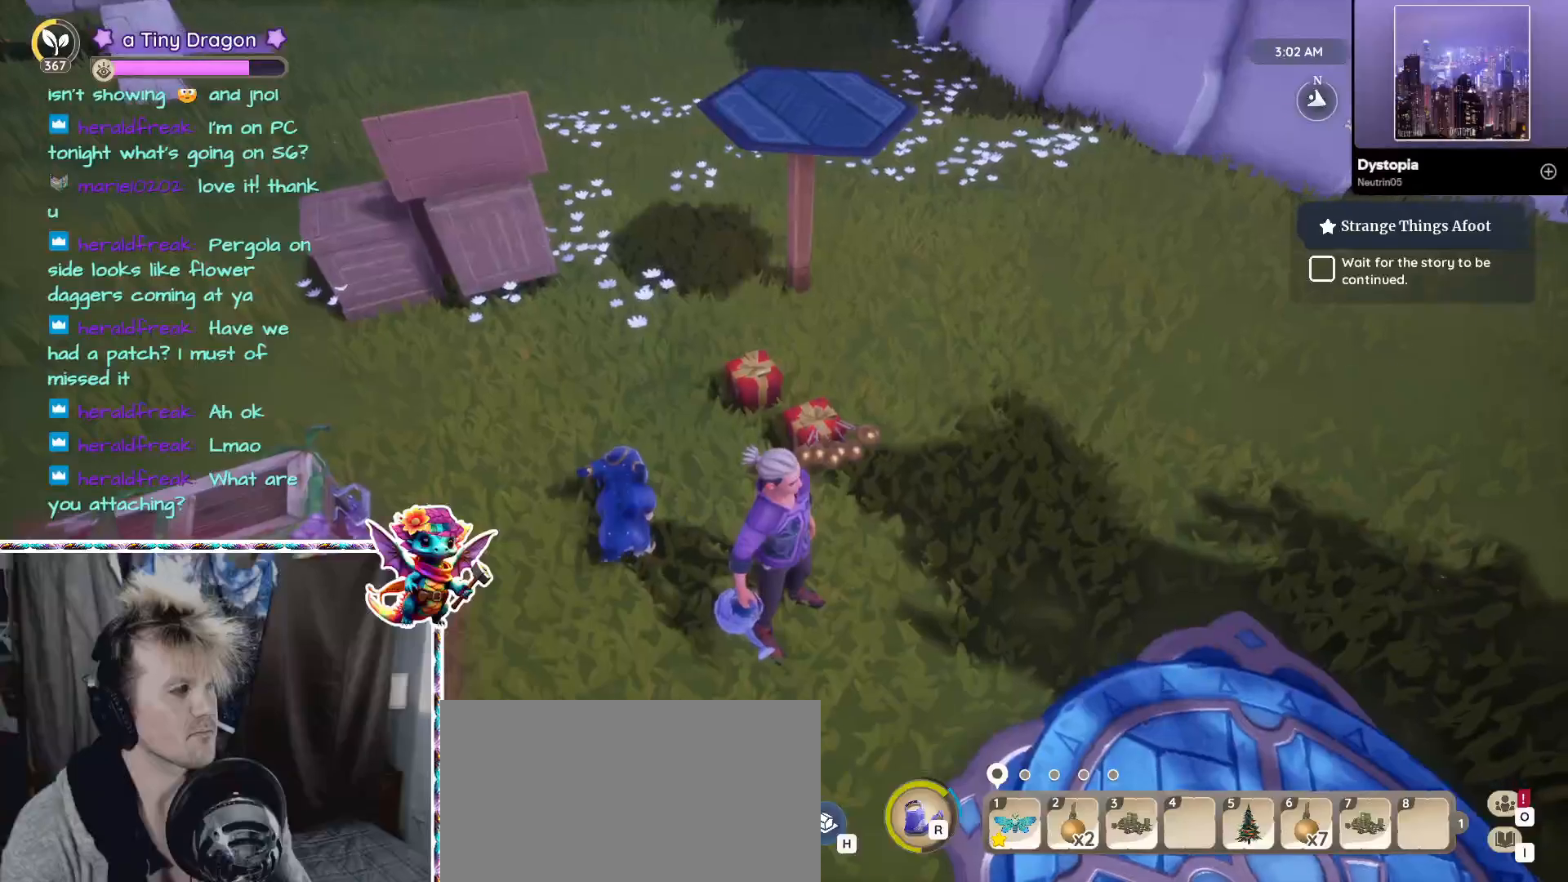
{"keys": ["w"], "mouse": [], "events": [[67, "ctrl", "up"], [300, "a", "down"], [383, "w", "down"], [483, "a", "up"]]}
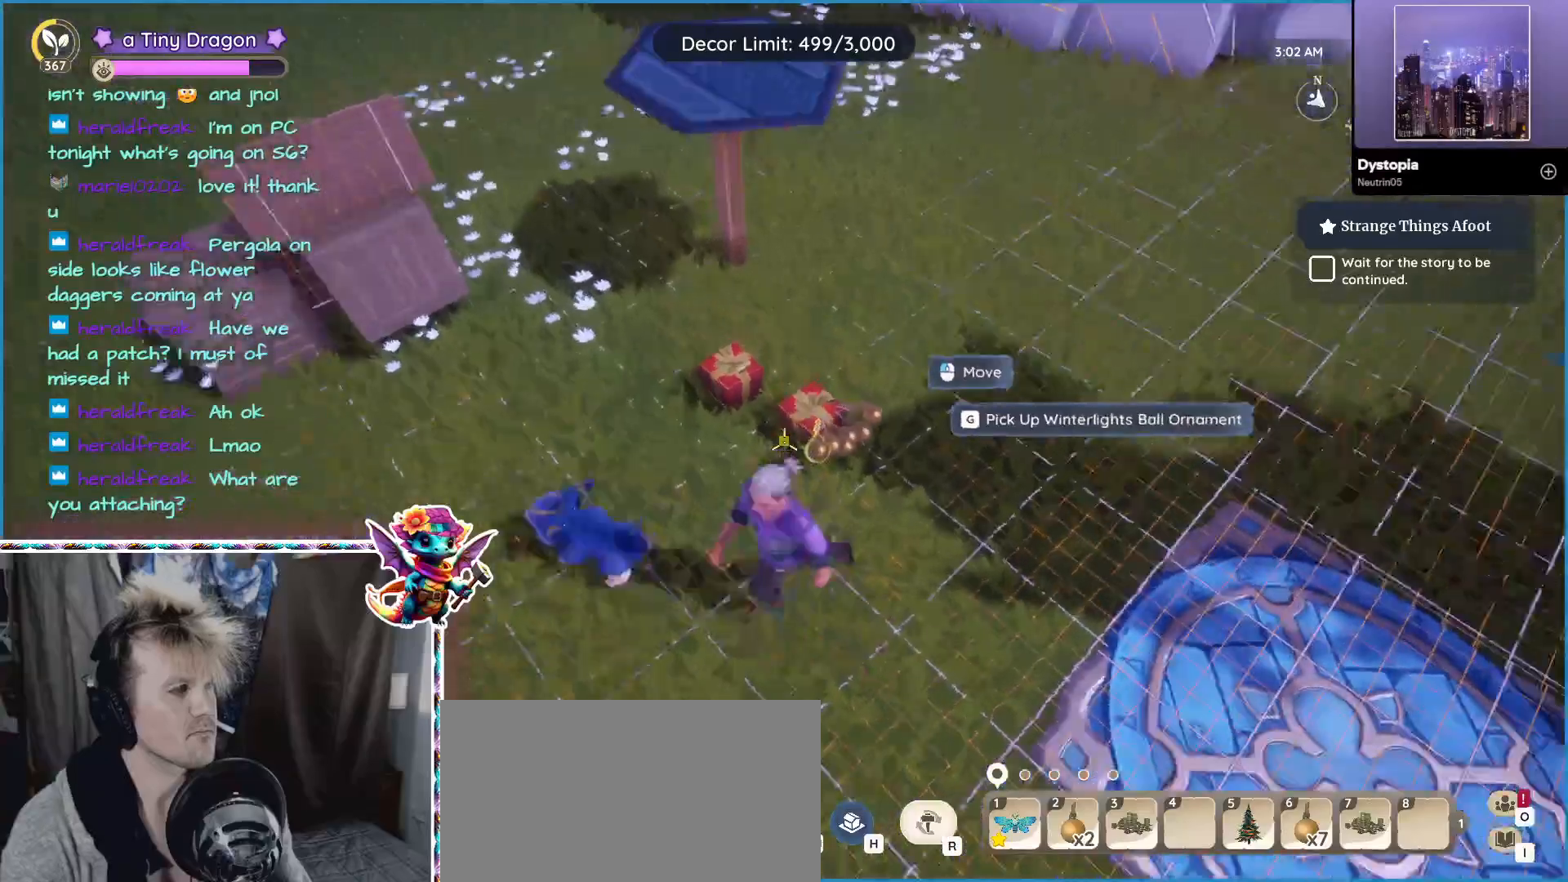
{"keys": [], "mouse": ["left"], "events": [[67, "w", "up"], [500, "mouse_left", "down"]]}
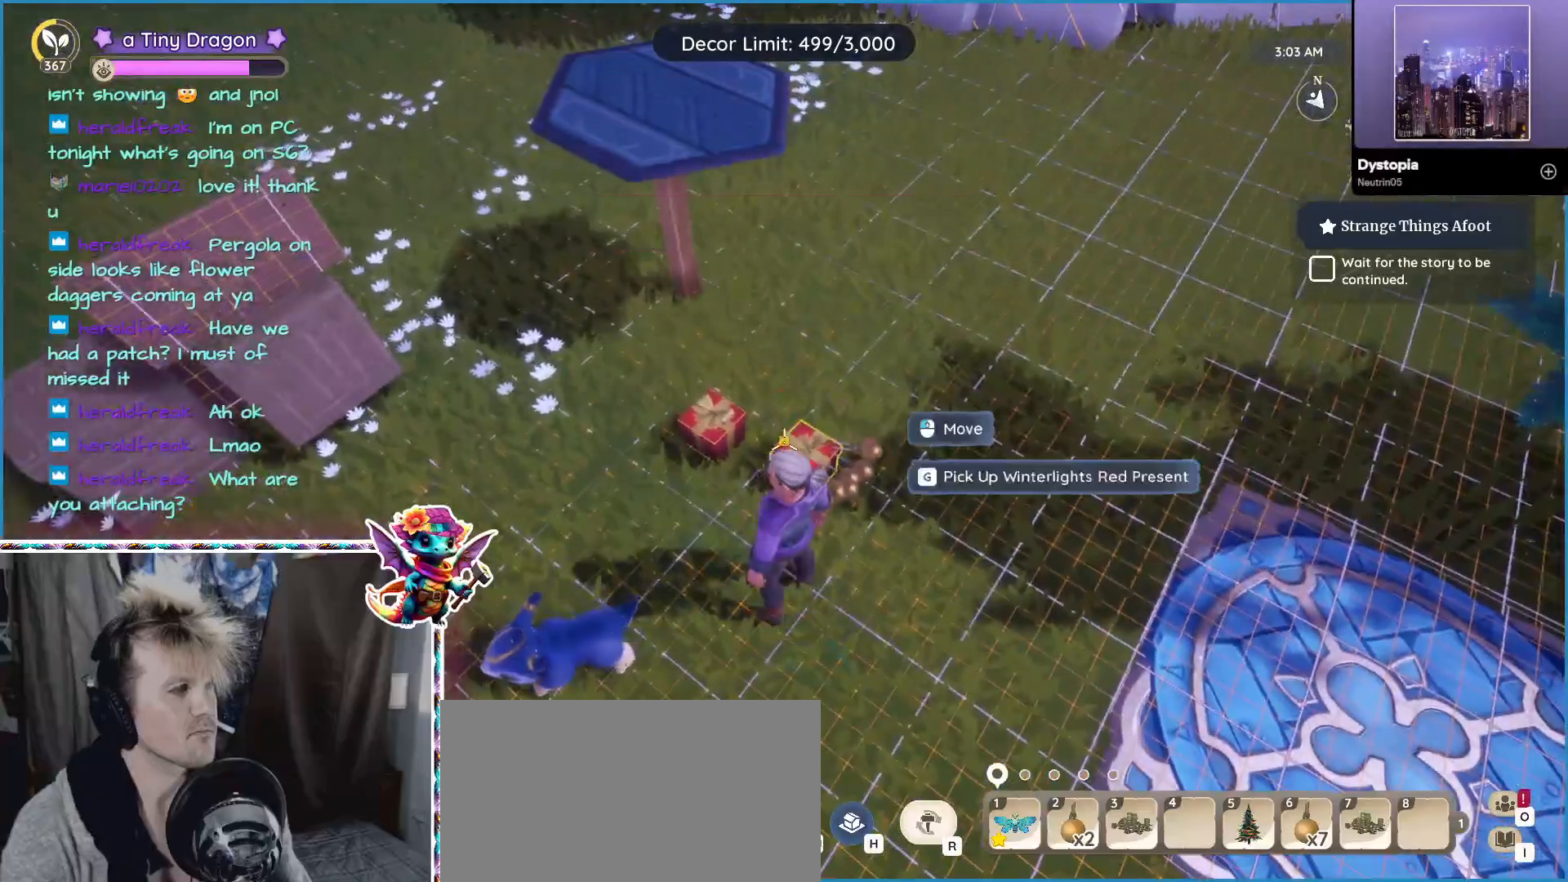
{"keys": ["s"], "mouse": [], "events": [[100, "mouse_left", "up"], [333, "s", "down"]]}
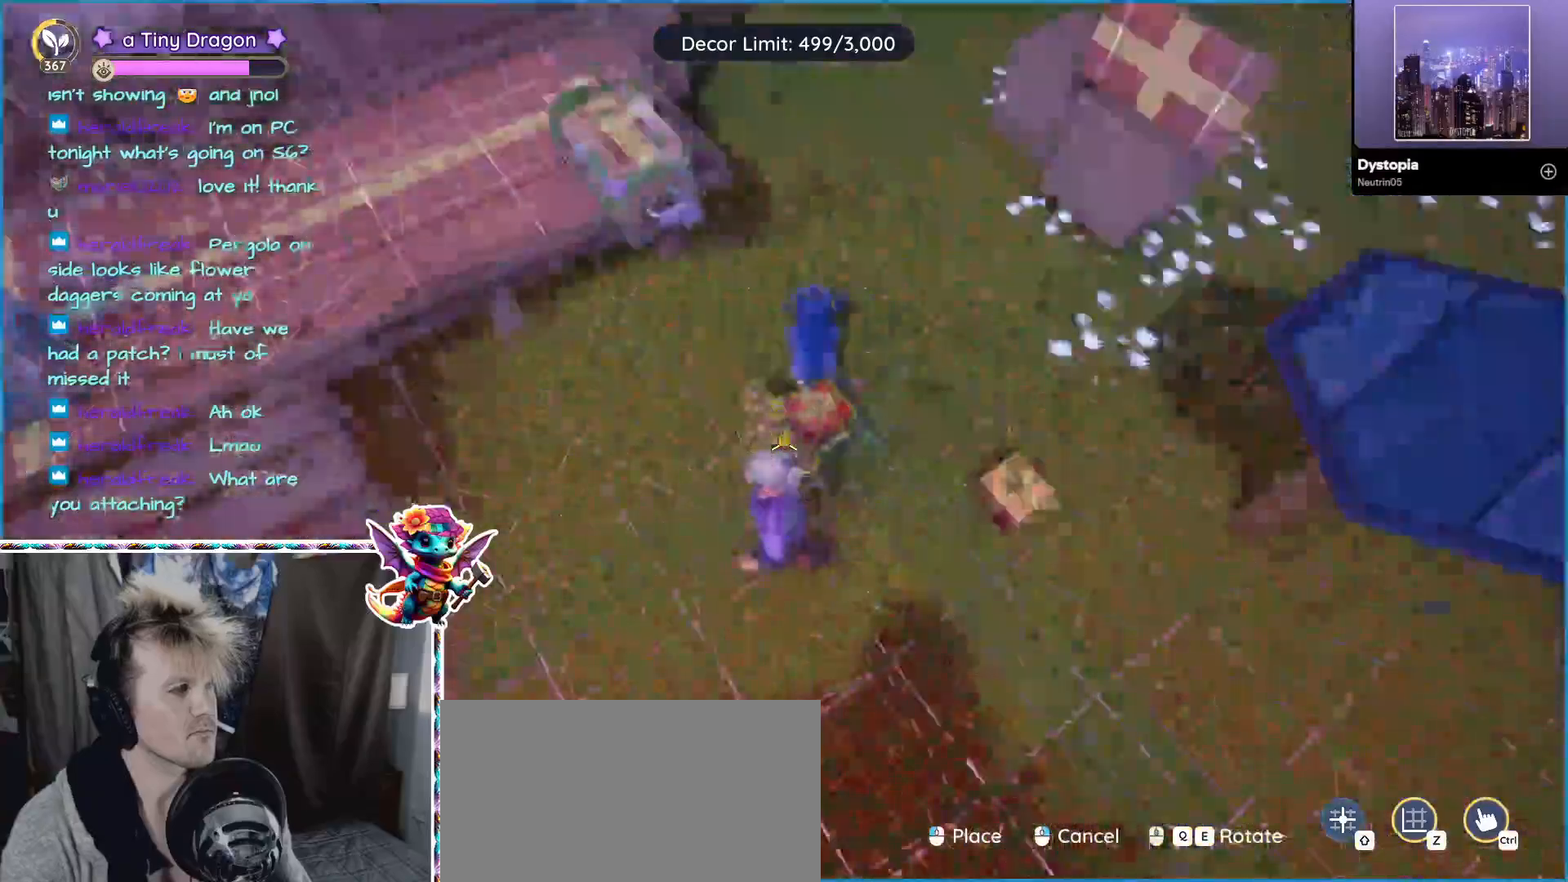
{"keys": [], "mouse": []}
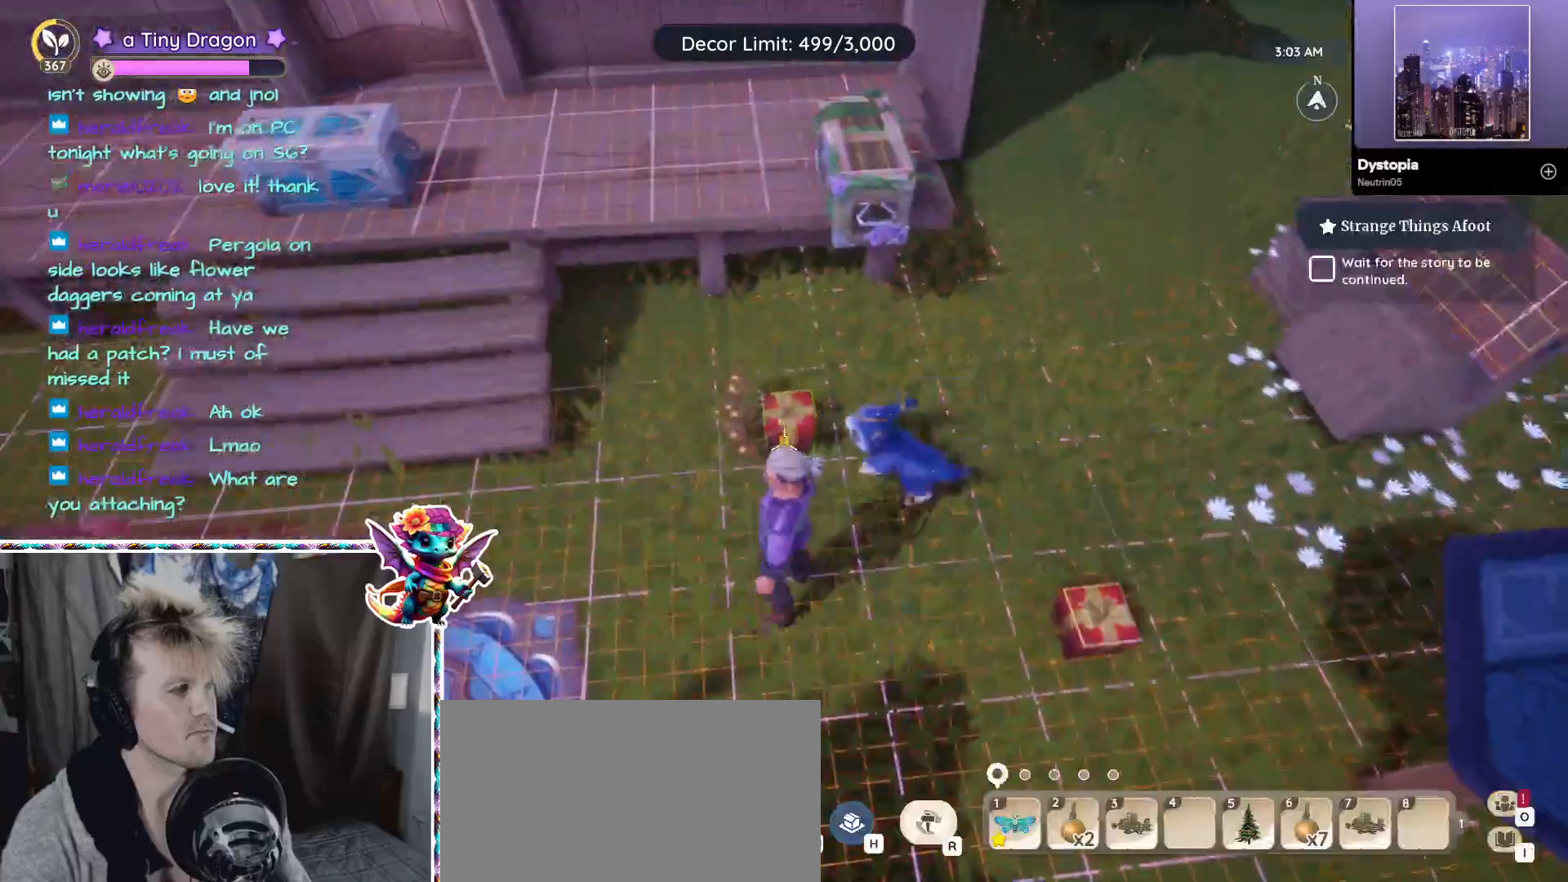
{"keys": ["w"], "mouse": [], "events": [[217, "w", "down"]]}
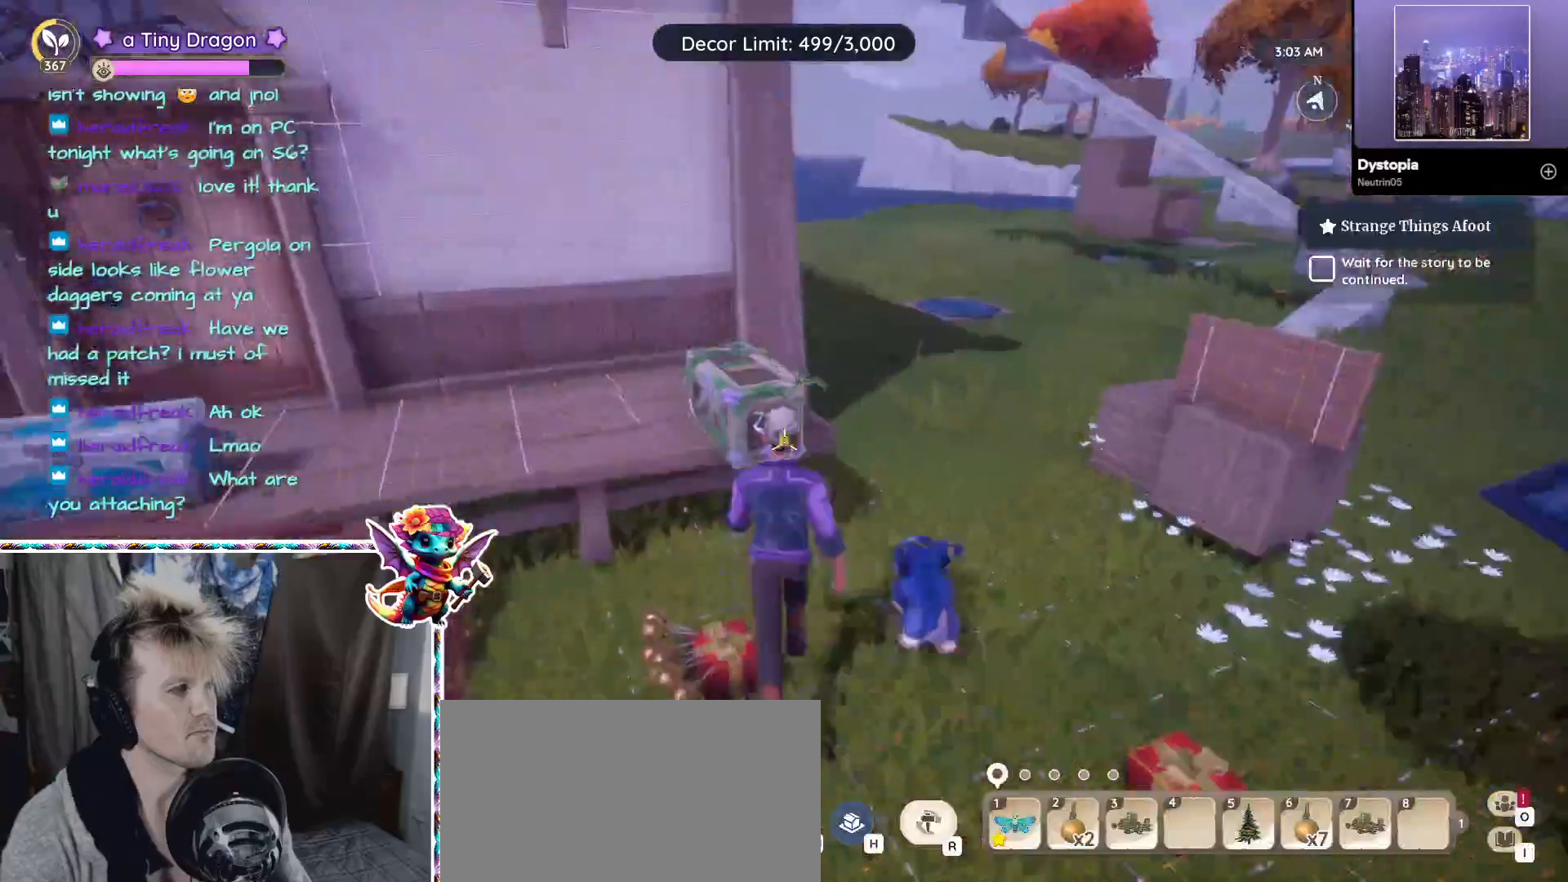
{"keys": ["d"], "mouse": [], "events": [[50, "w", "up"], [117, "mouse_left", "down"], [183, "mouse_left", "up"], [333, "d", "down"]]}
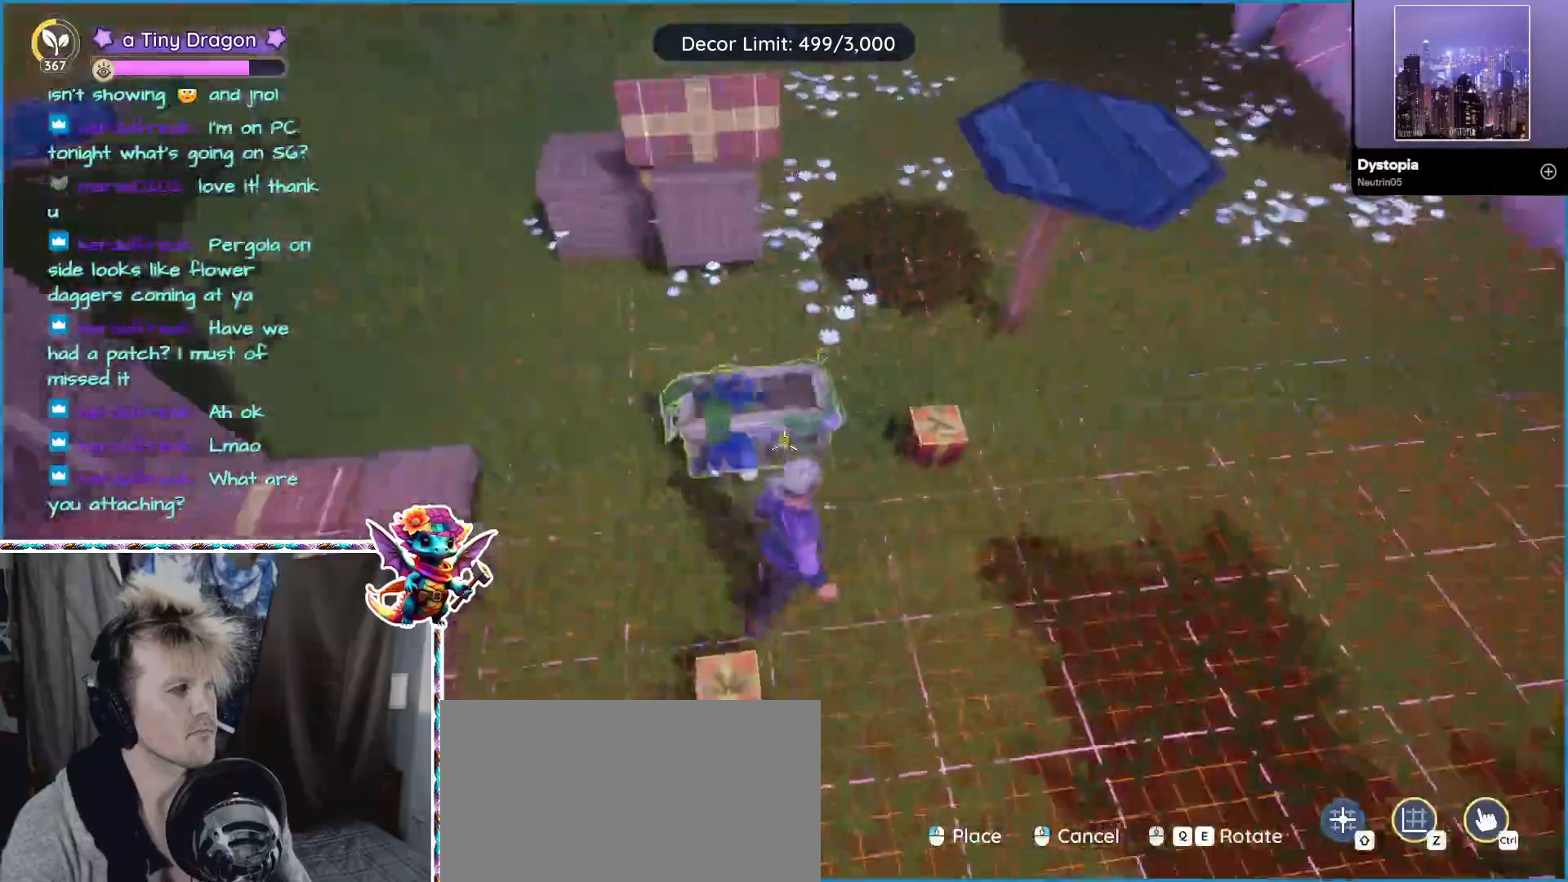
{"keys": [], "mouse": [], "events": [[167, "d", "up"]]}
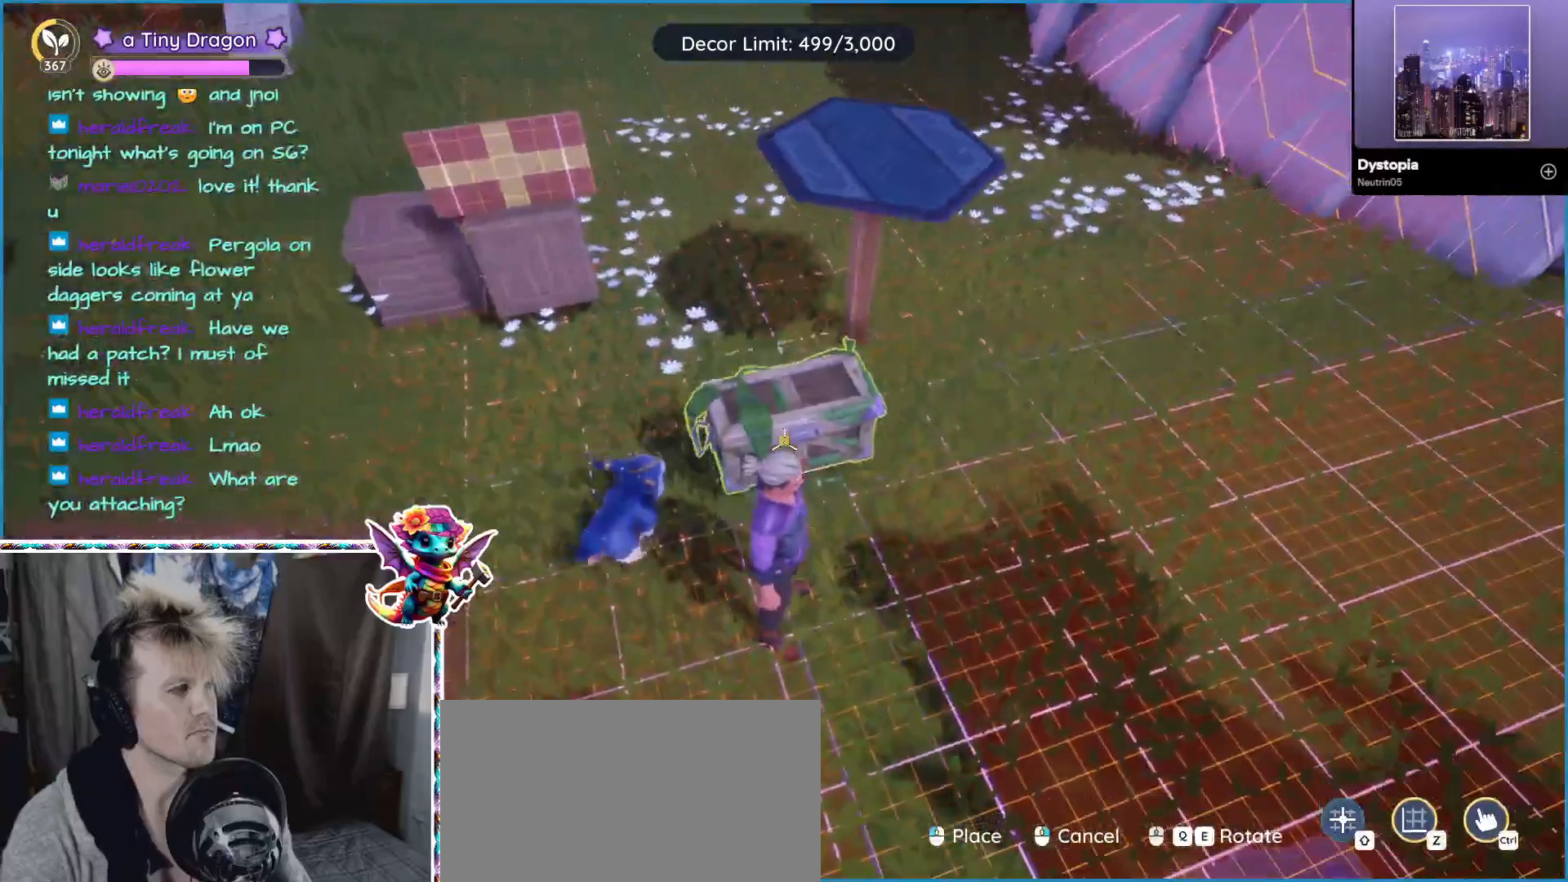
{"keys": [], "mouse": ["left"], "events": [[500, "mouse_left", "down"]]}
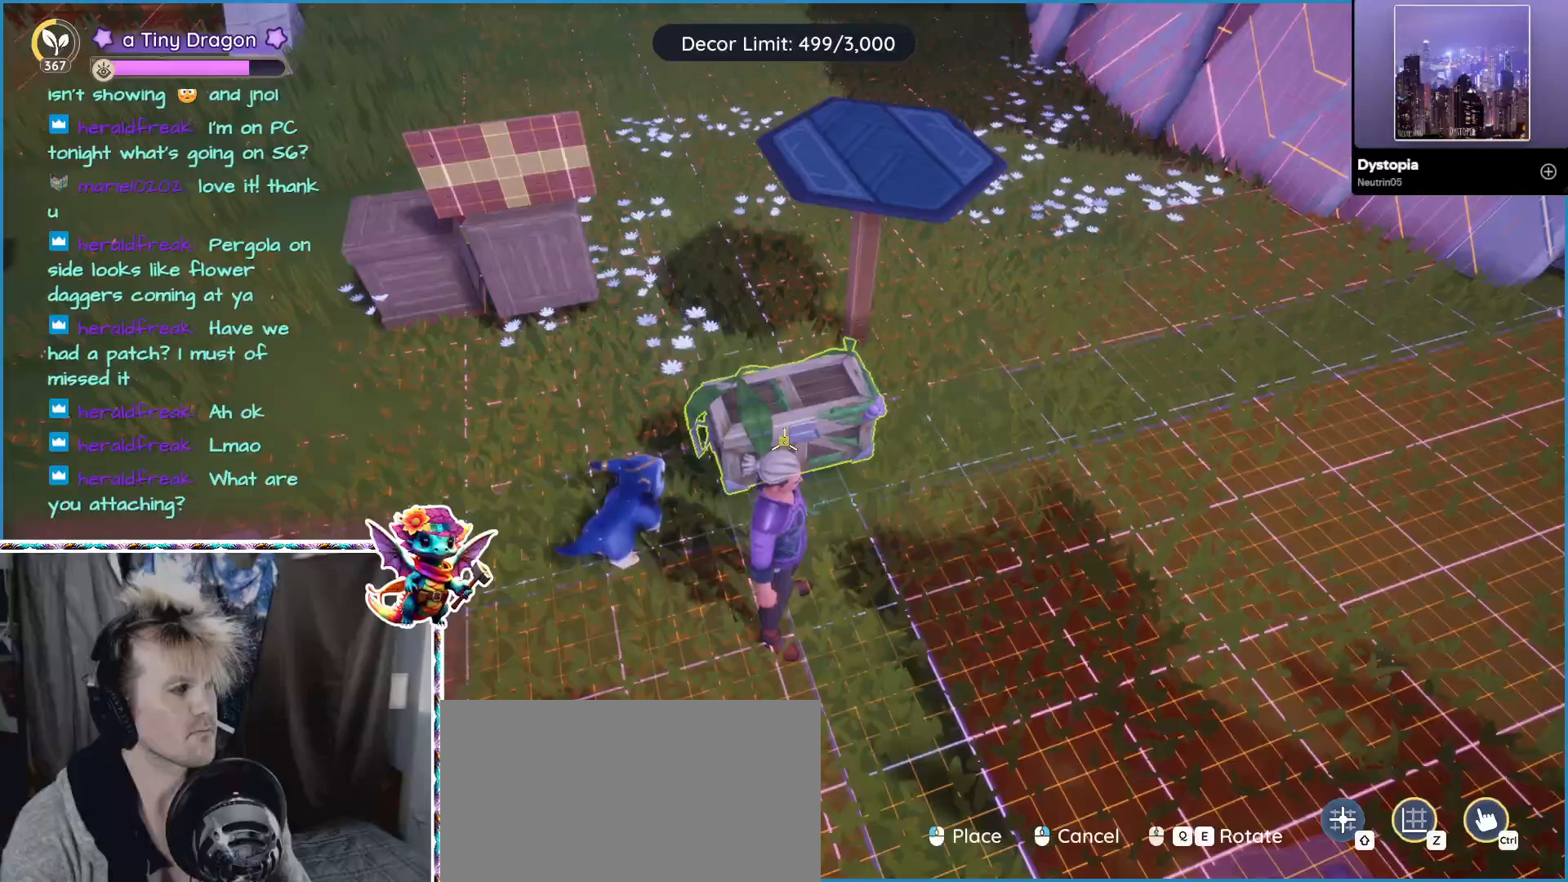
{"keys": ["s"], "mouse": [], "events": [[100, "mouse_left", "up"], [467, "s", "down"]]}
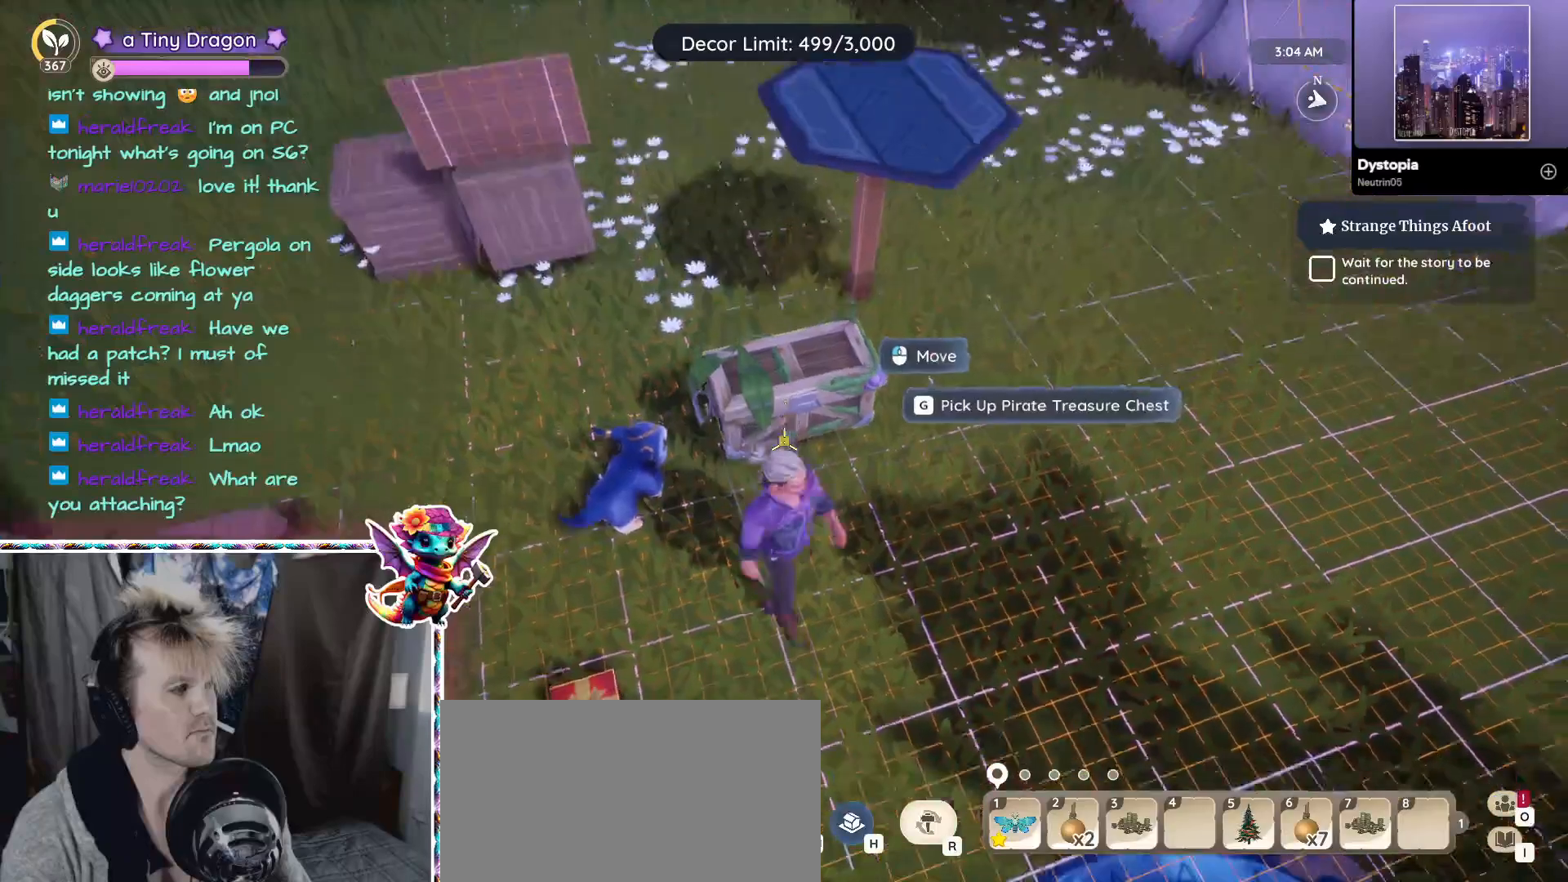
{"keys": ["alt"], "mouse": [], "events": [[150, "s", "up"], [483, "alt", "down"]]}
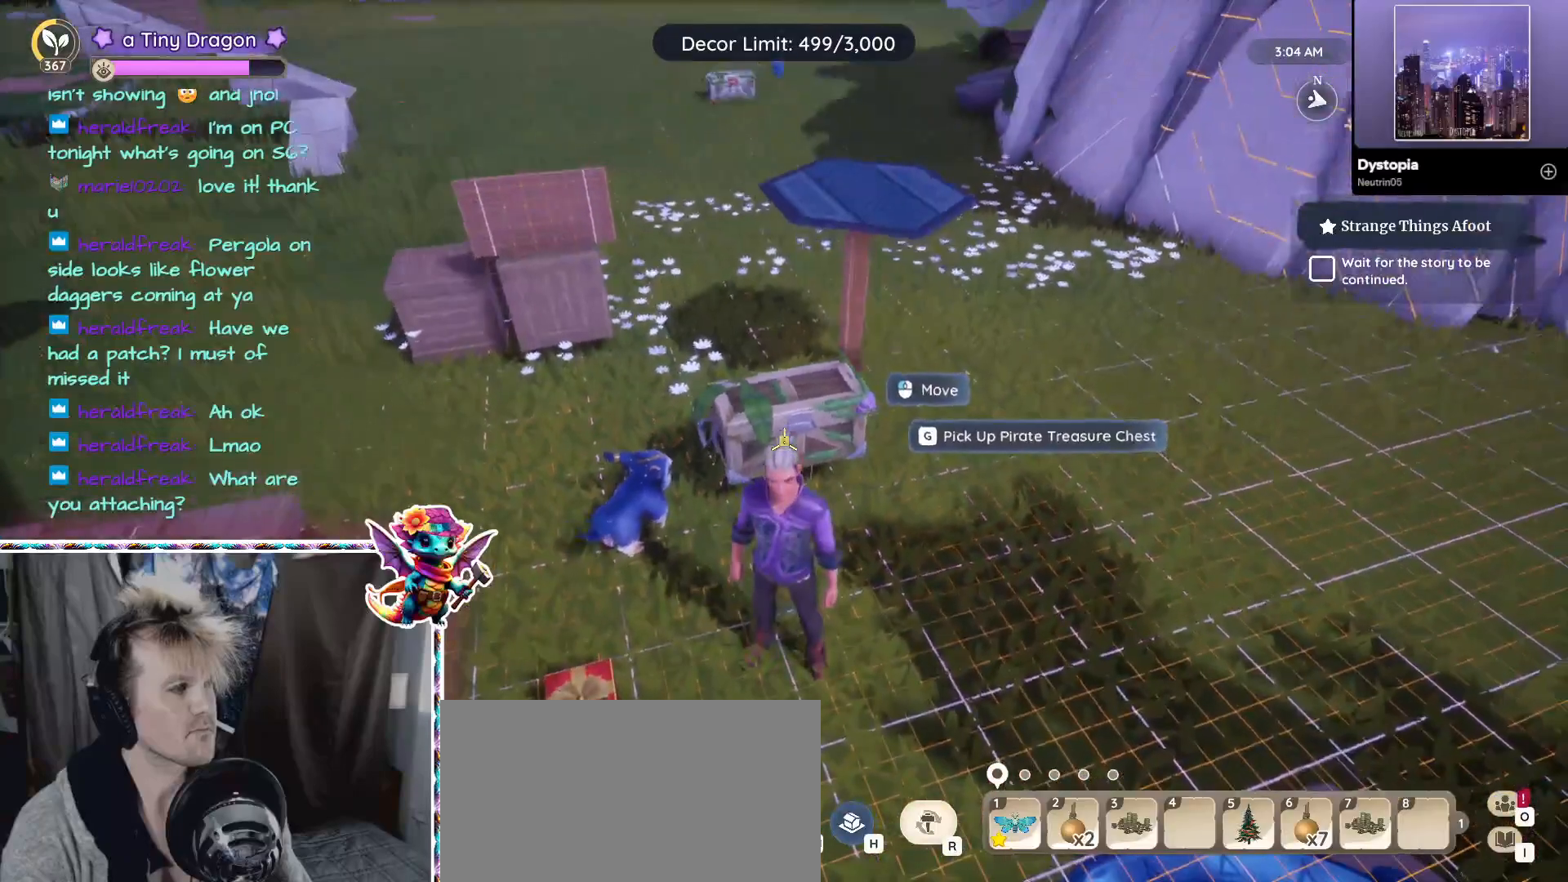
{"keys": ["alt"], "mouse": [], "events": [[300, "mouse_left", "down"], [367, "mouse_left", "up"]]}
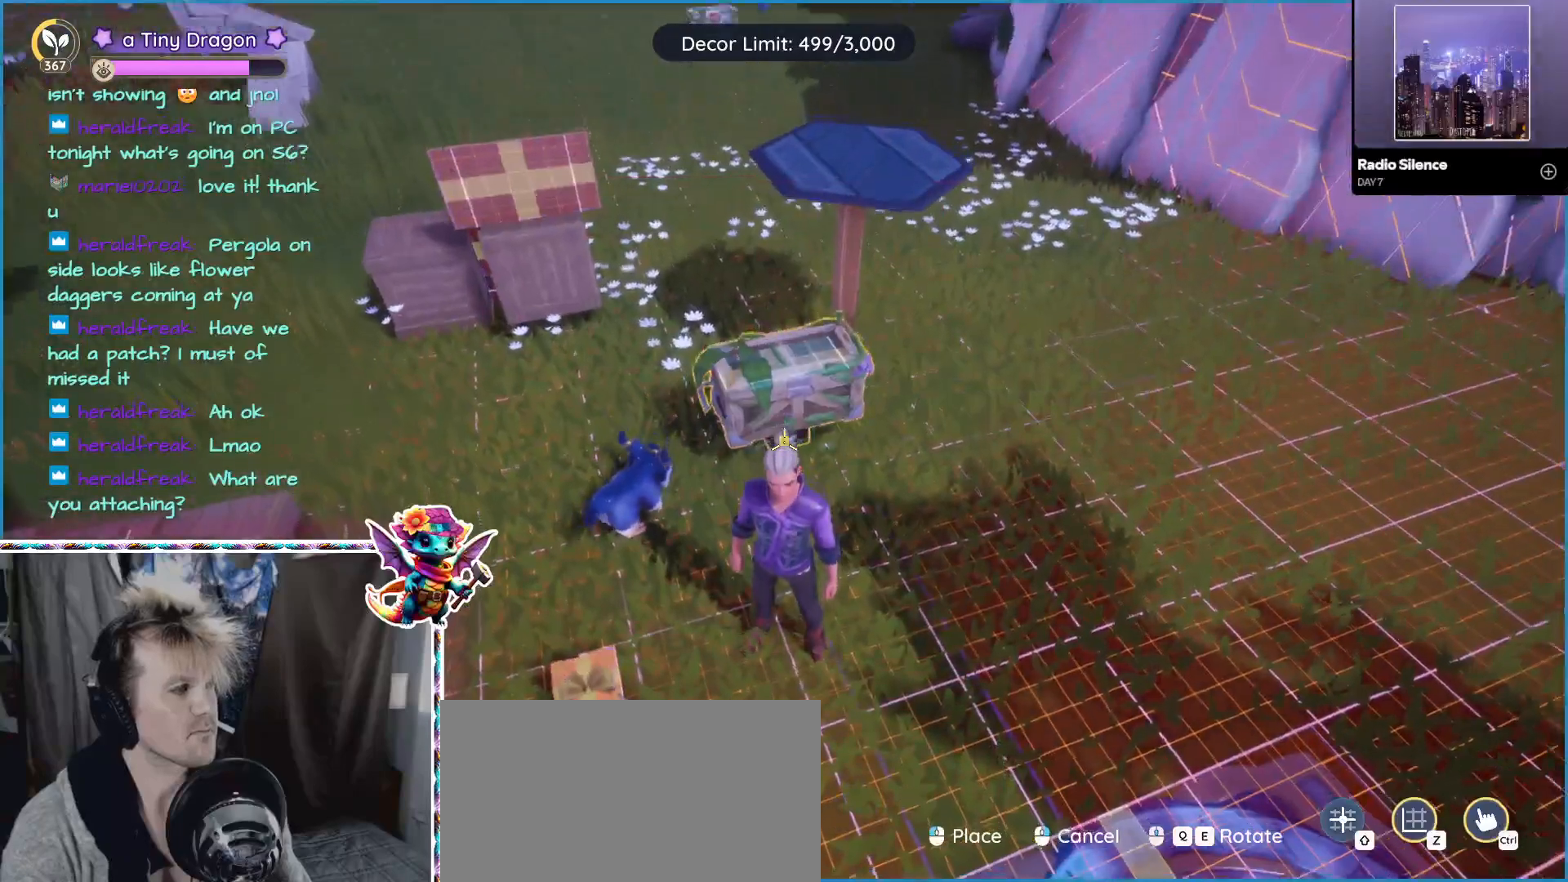
{"keys": [], "mouse": [], "events": [[50, "alt", "up"]]}
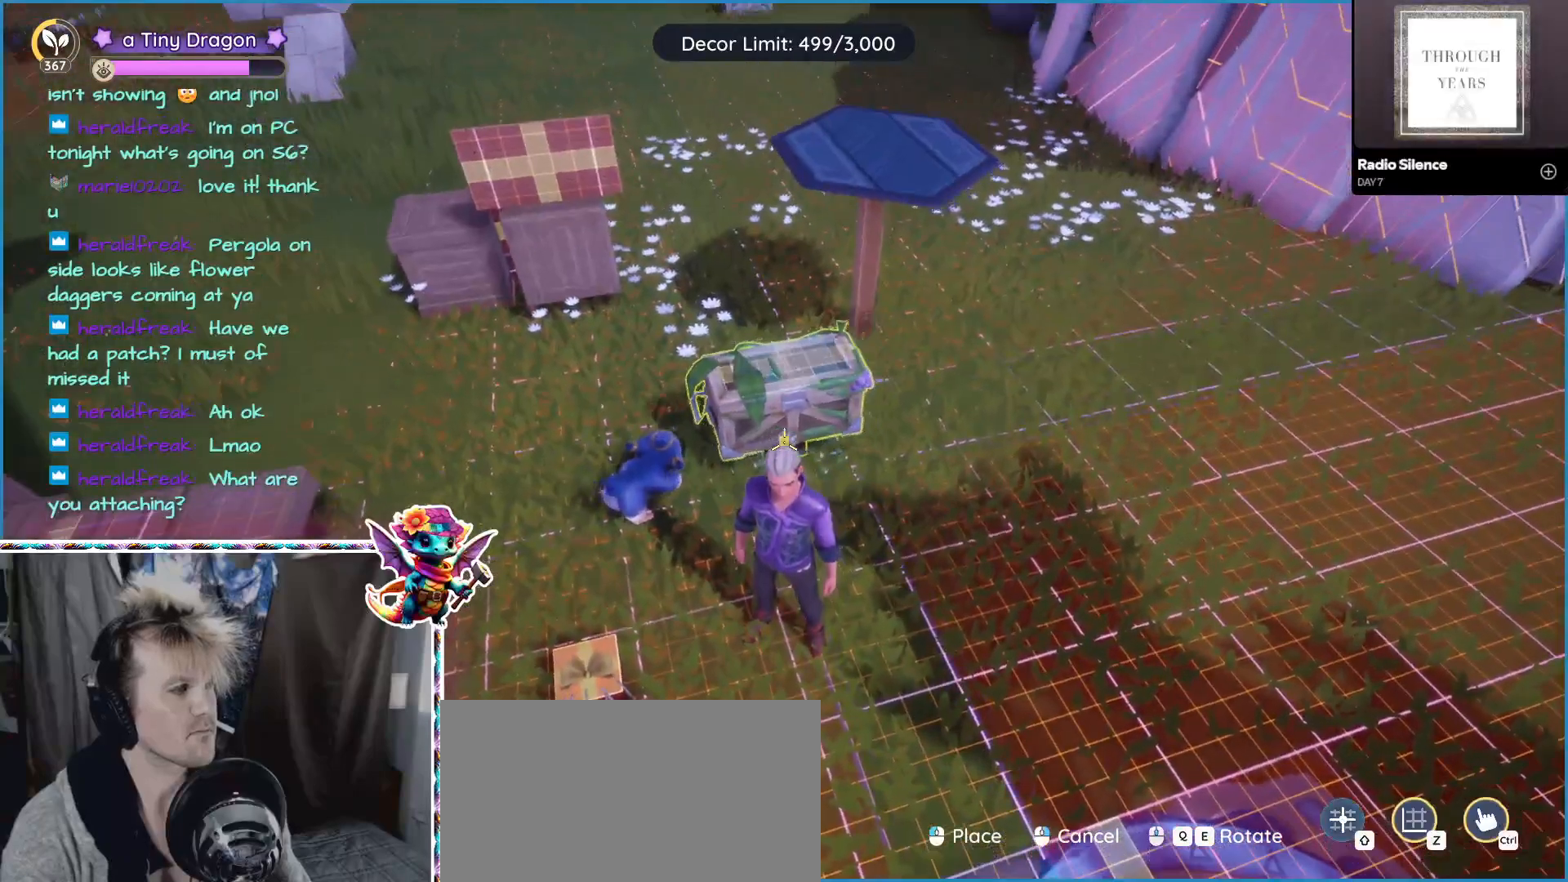
{"keys": [], "mouse": [], "events": [[350, "mouse_left", "down"], [450, "mouse_left", "up"]]}
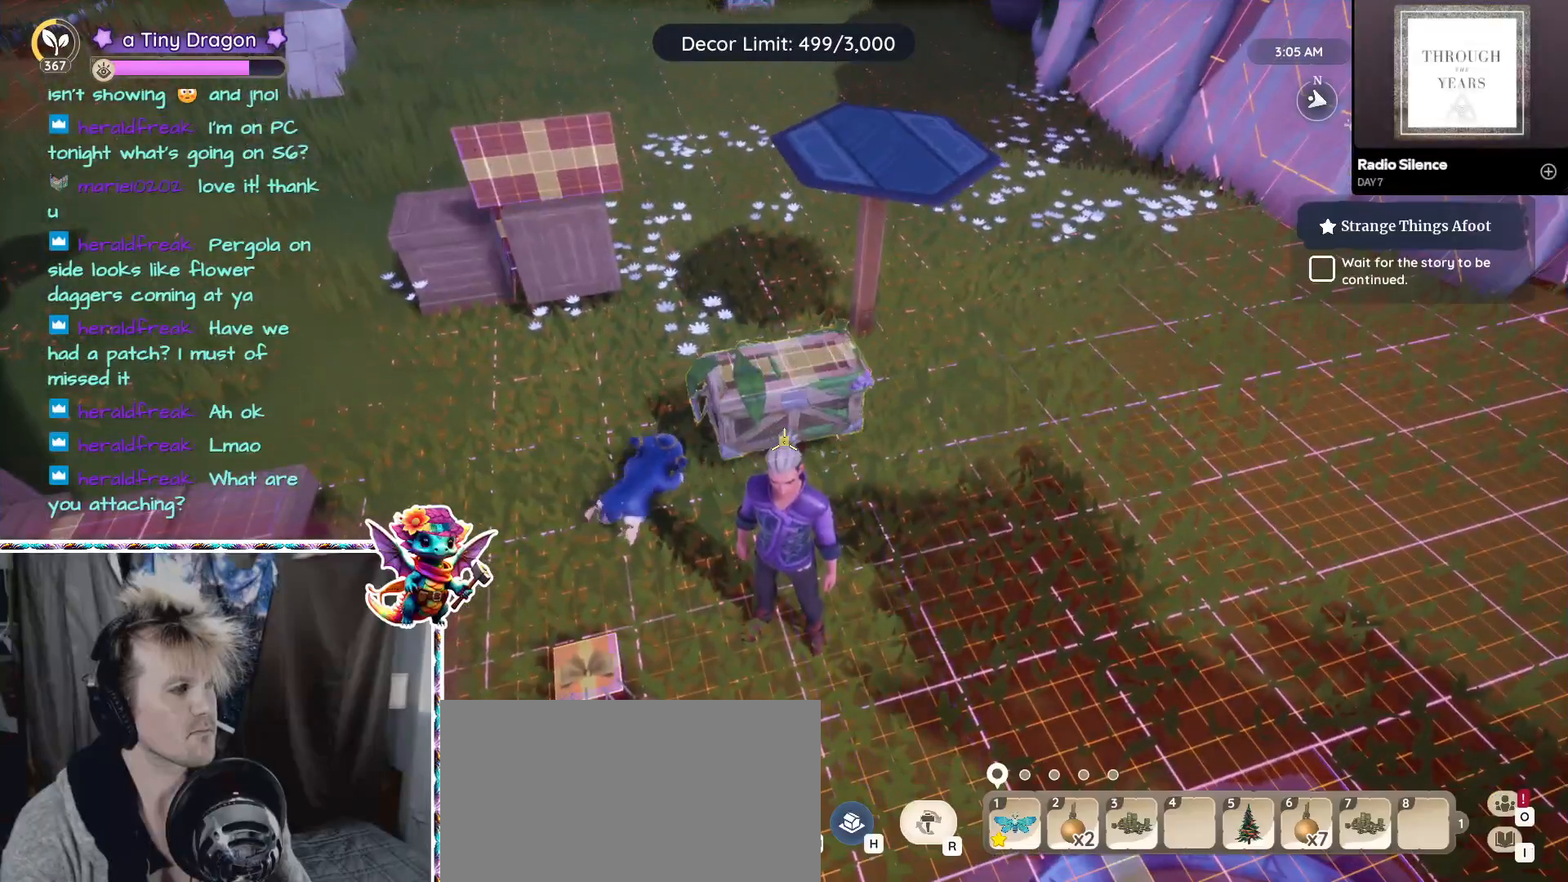
{"keys": ["d"], "mouse": [], "events": [[467, "d", "down"]]}
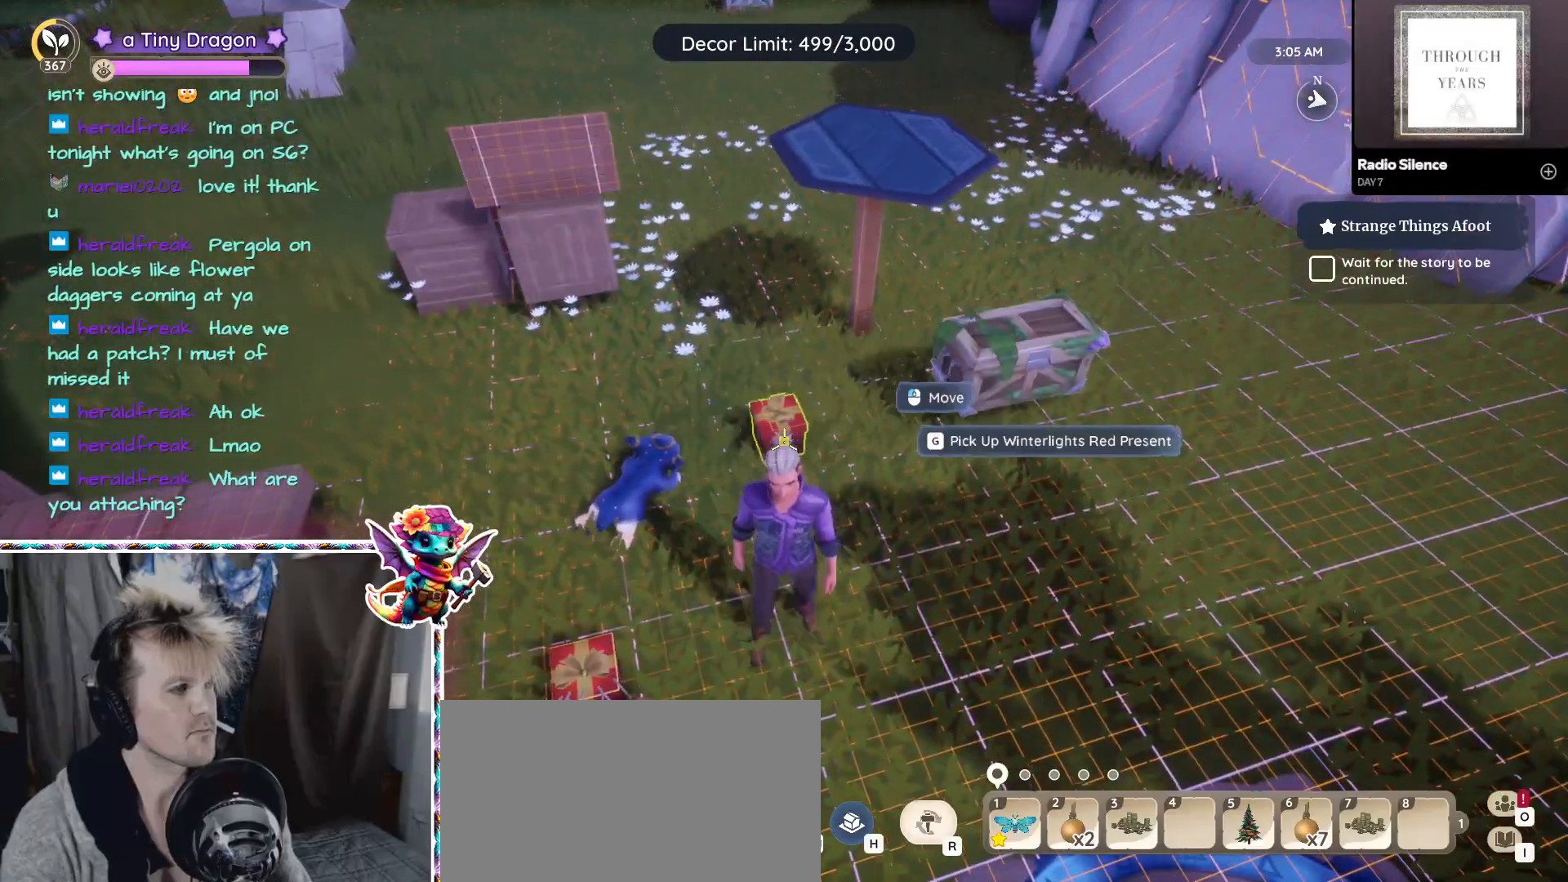
{"keys": ["d", "w"], "mouse": [], "events": [[200, "d", "up"], [383, "w", "down"], [467, "d", "down"]]}
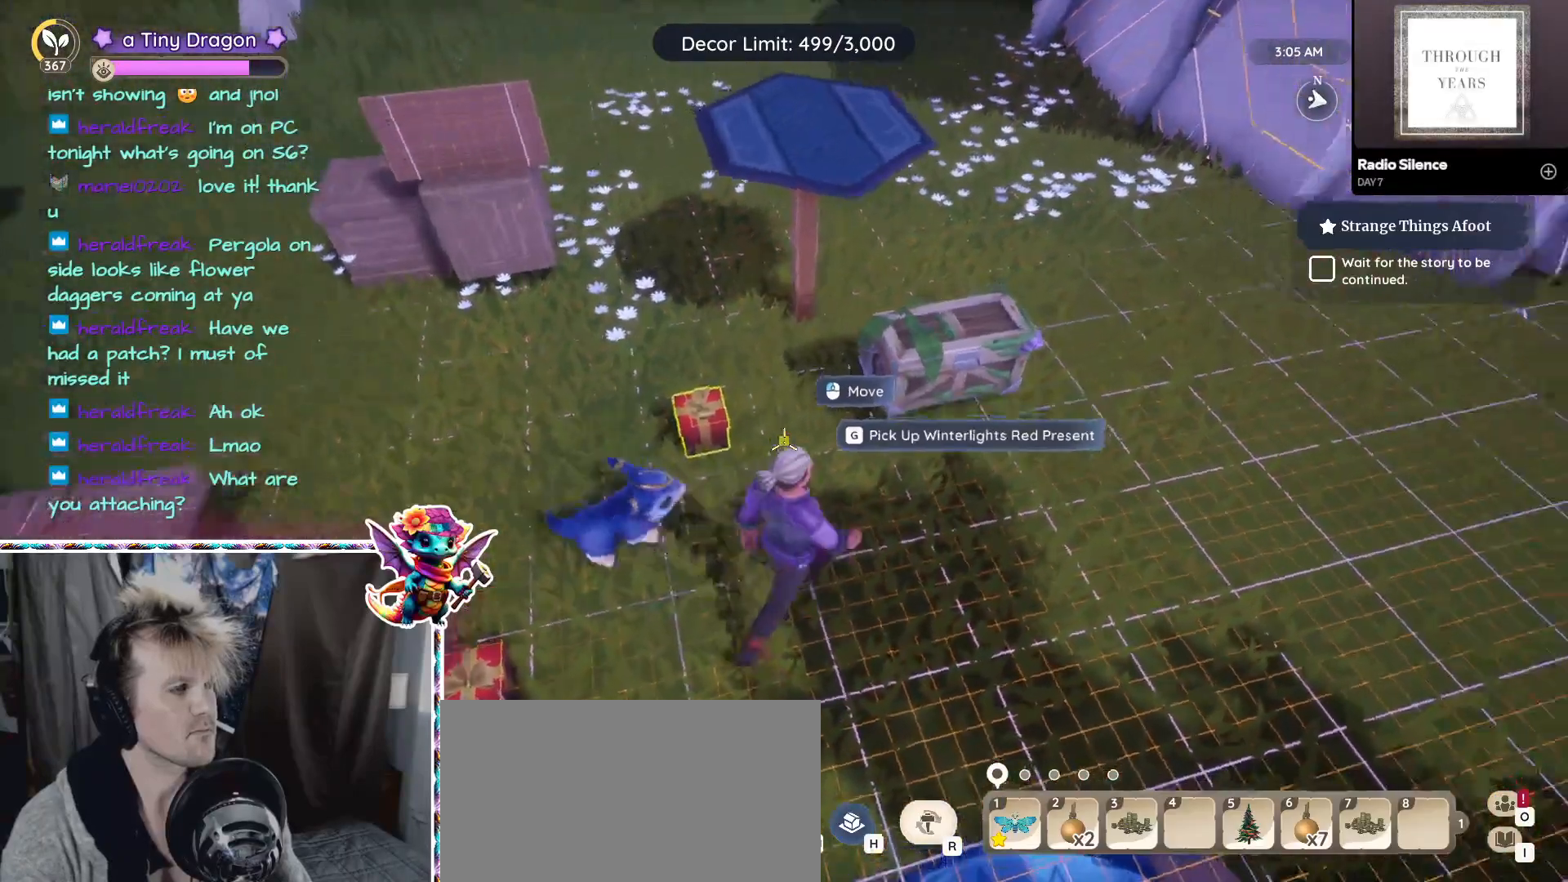
{"keys": [], "mouse": [], "events": [[217, "w", "up"], [250, "d", "up"]]}
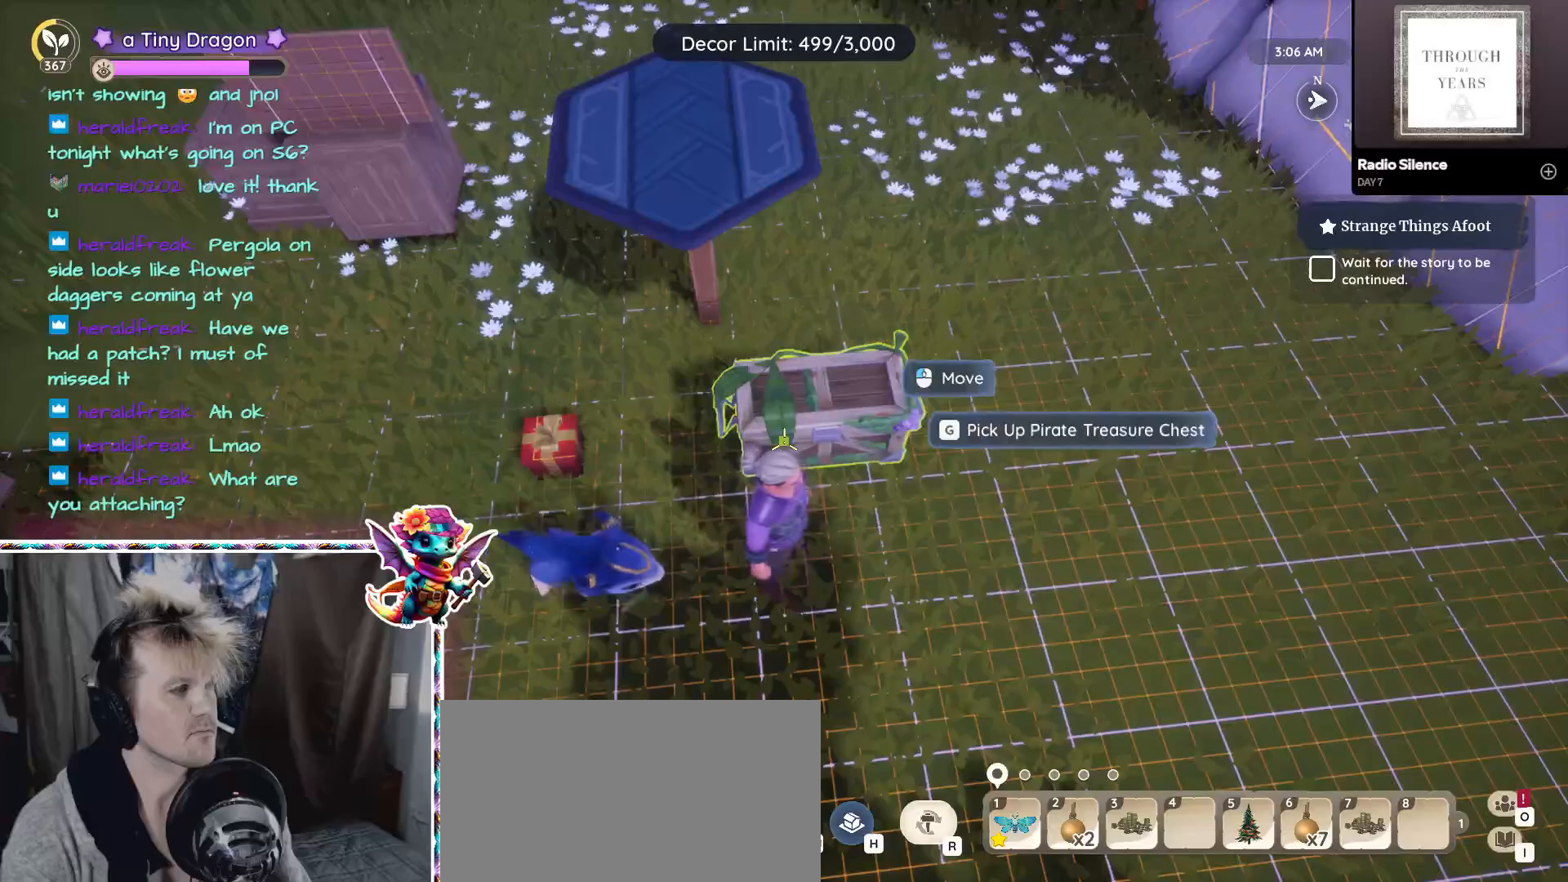
{"keys": [], "mouse": [], "events": [[183, "d", "down"], [267, "d", "up"]]}
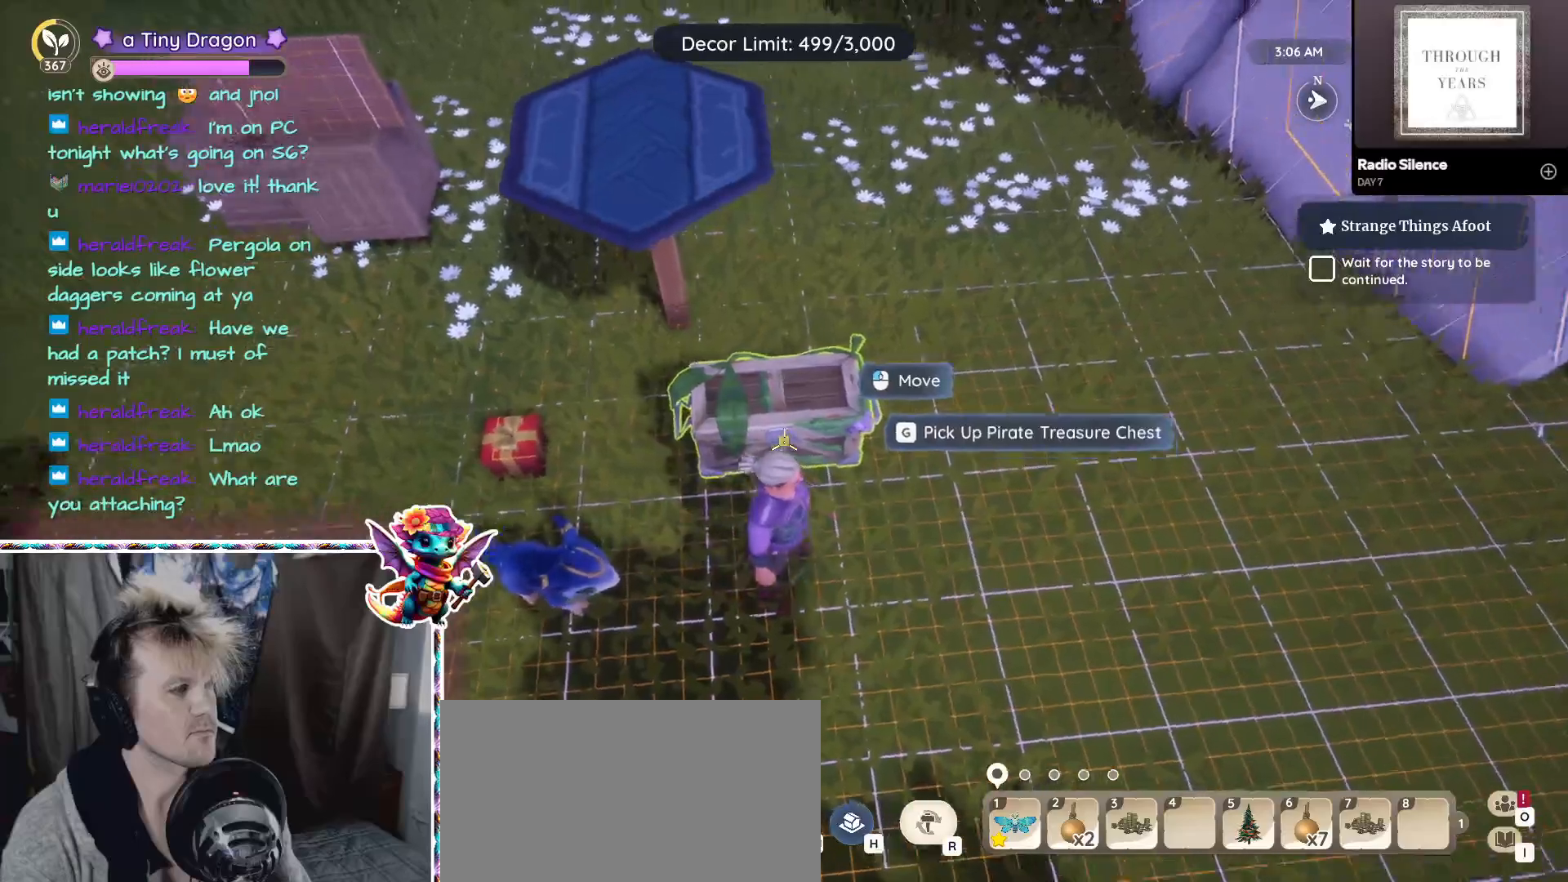
{"keys": [], "mouse": ["left"], "events": [[467, "mouse_left", "down"]]}
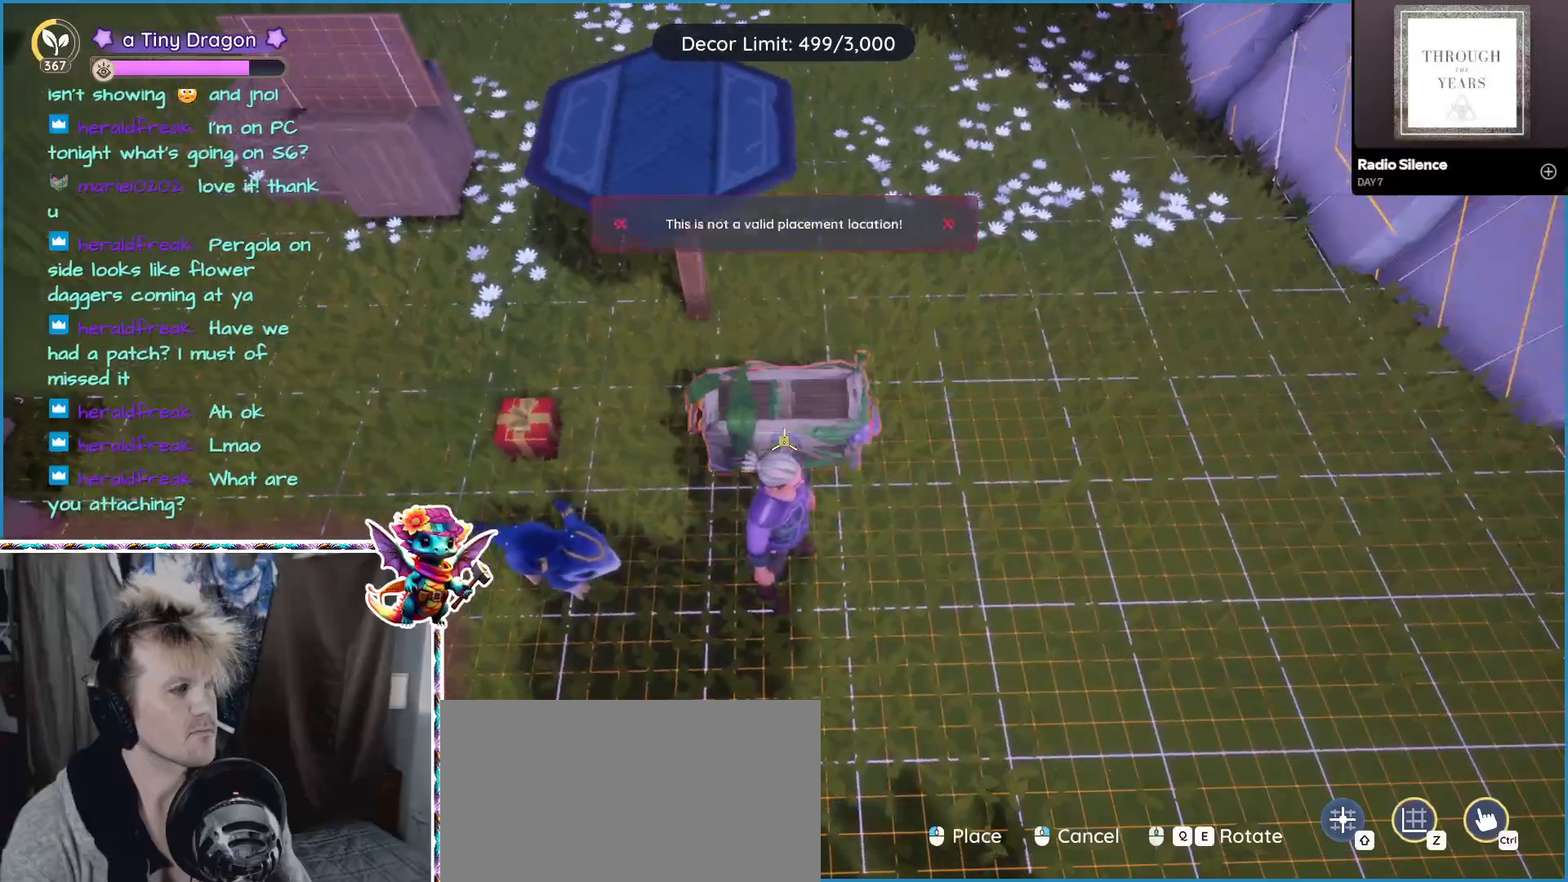
{"keys": [], "mouse": [], "events": [[67, "mouse_left", "up"]]}
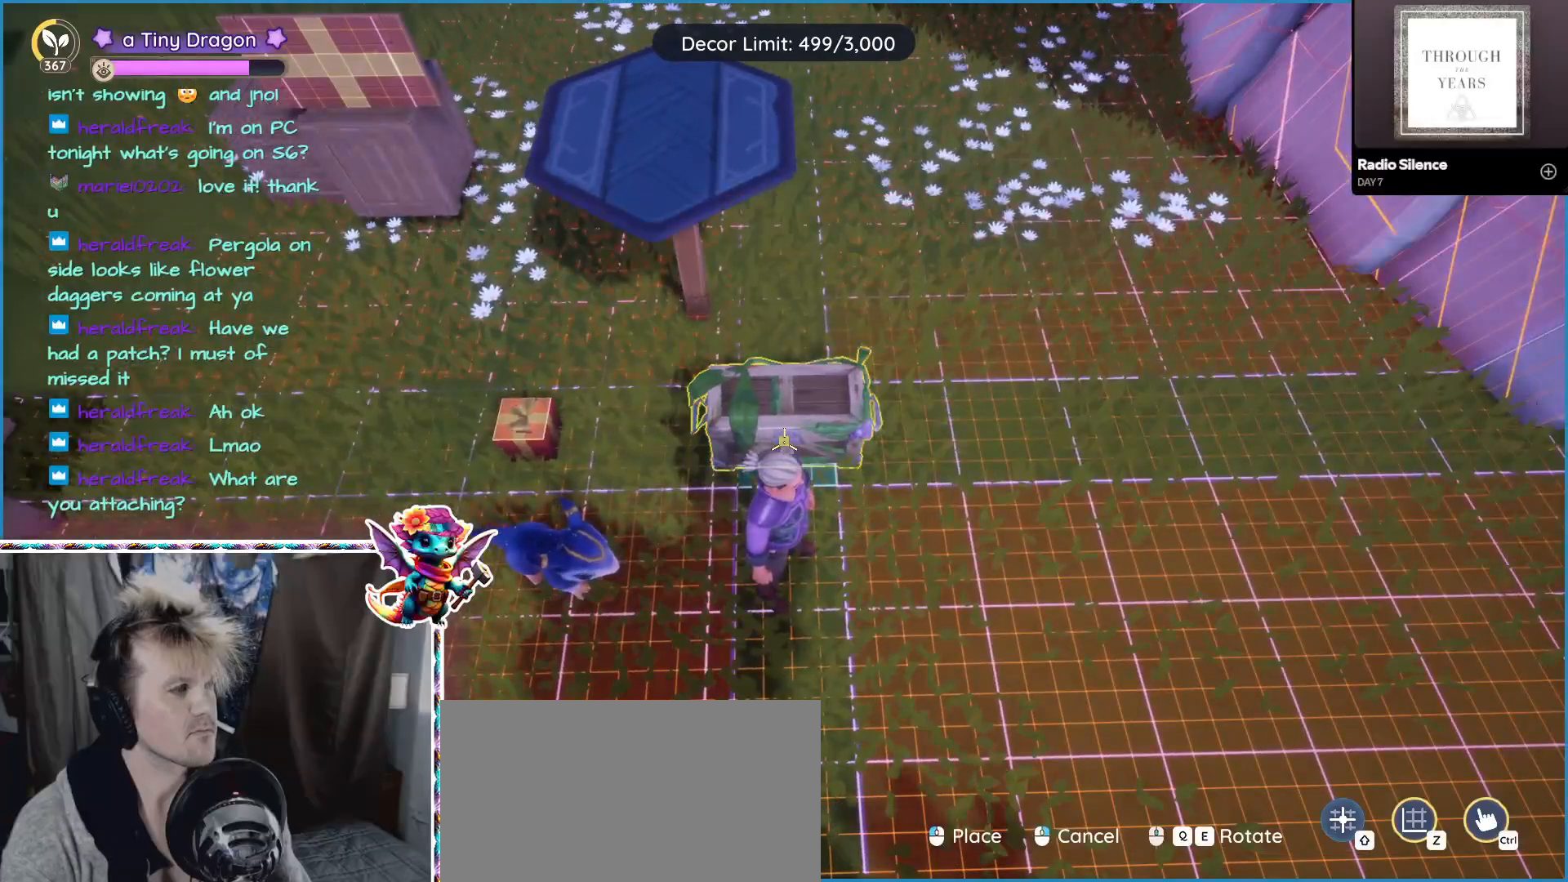
{"keys": [], "mouse": [], "events": [[350, "1", "down"], [500, "1", "up"]]}
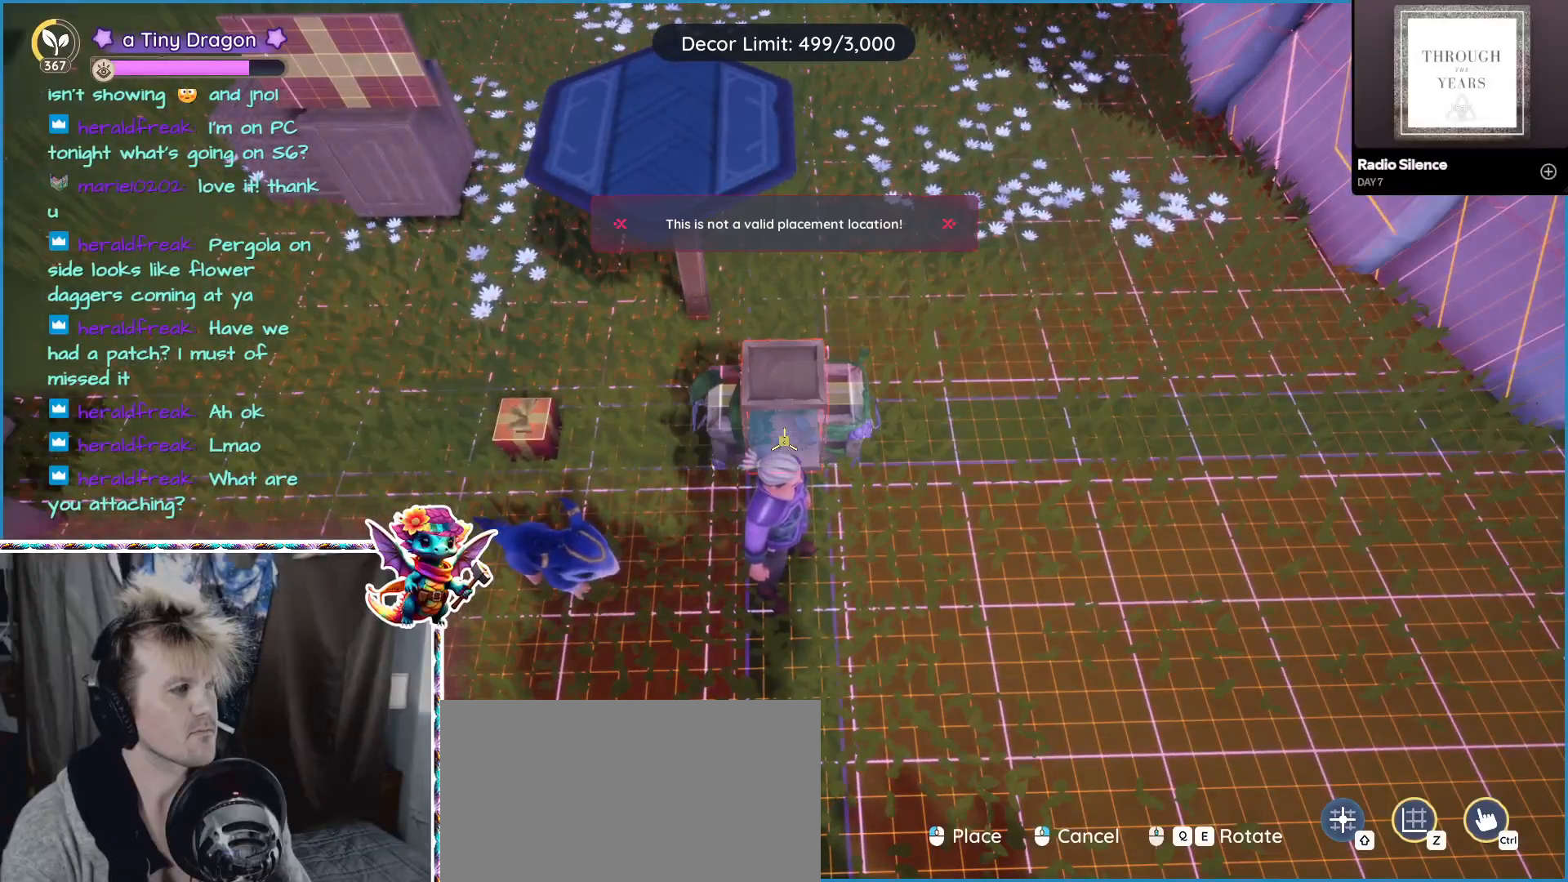
{"keys": [], "mouse": [], "events": [[183, "1", "down"], [317, "1", "up"]]}
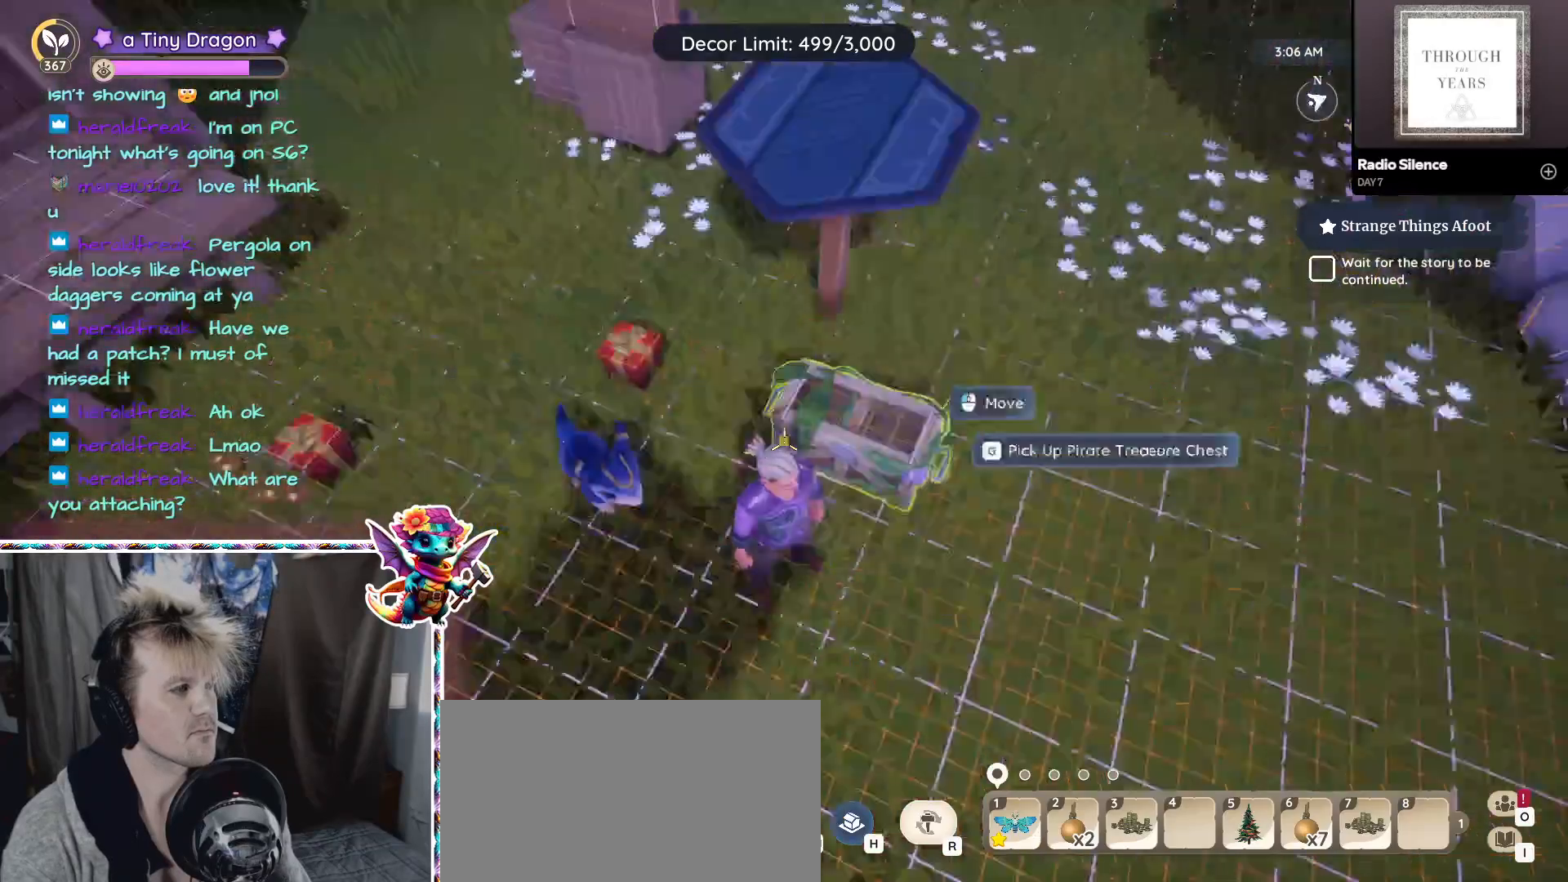
{"keys": ["w"], "mouse": [], "events": [[17, "a", "down"], [350, "w", "down"], [483, "a", "up"]]}